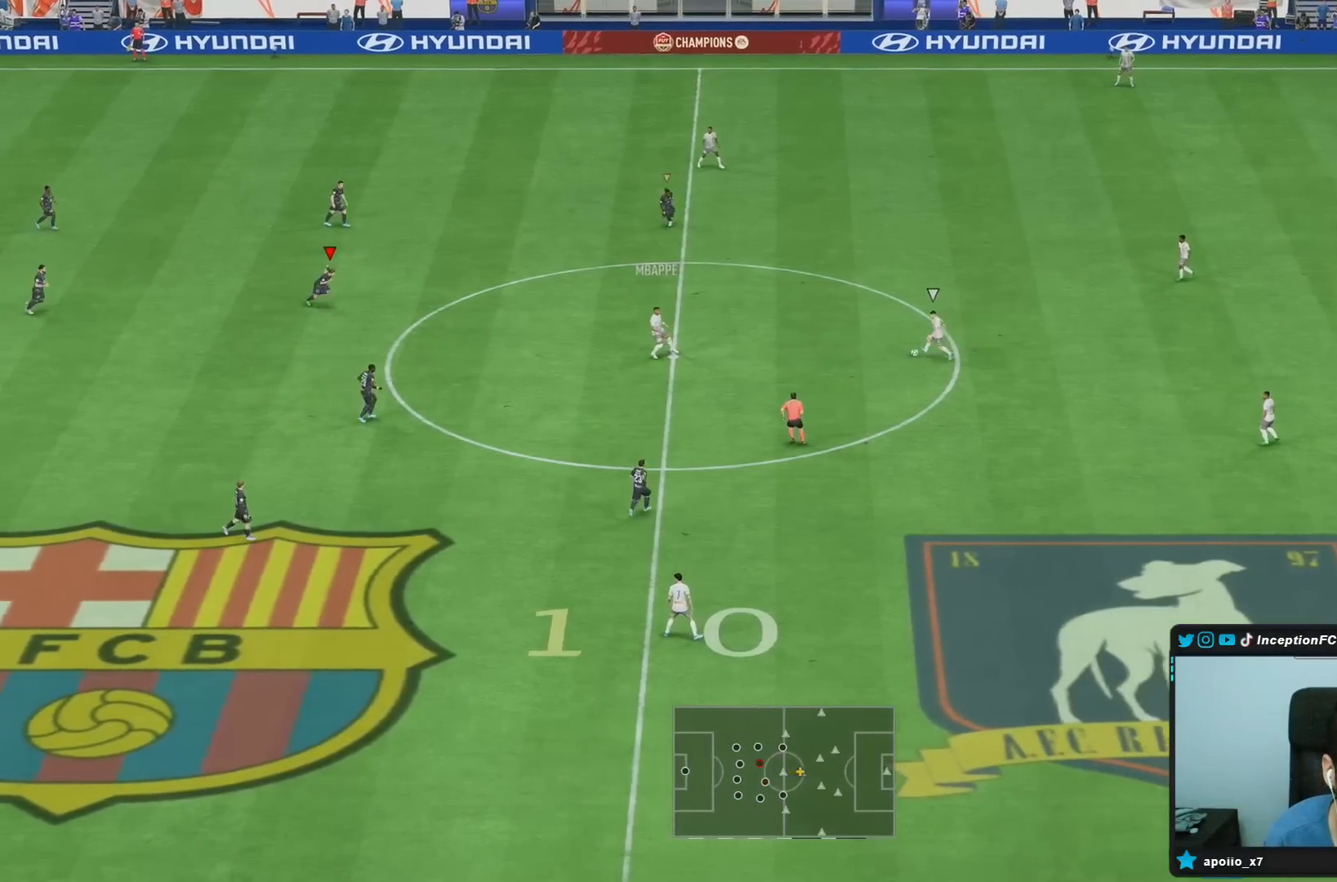
Gameplay with a controller (PlayStation layout); each line is a JSON object with the inputs held at the frame after it. "events" lists button and stick changes between this image and that frame as [ms after this image, input, new state], when the widget could be followed in between. Not read: L3 R3.
{"buttons": ["R2"], "left_stick": "down-right", "right_stick": "center", "events": [[33, "R2", "up"], [150, "R2", "down"], [333, "DPAD_DOWN", "down"], [433, "DPAD_DOWN", "up"]]}
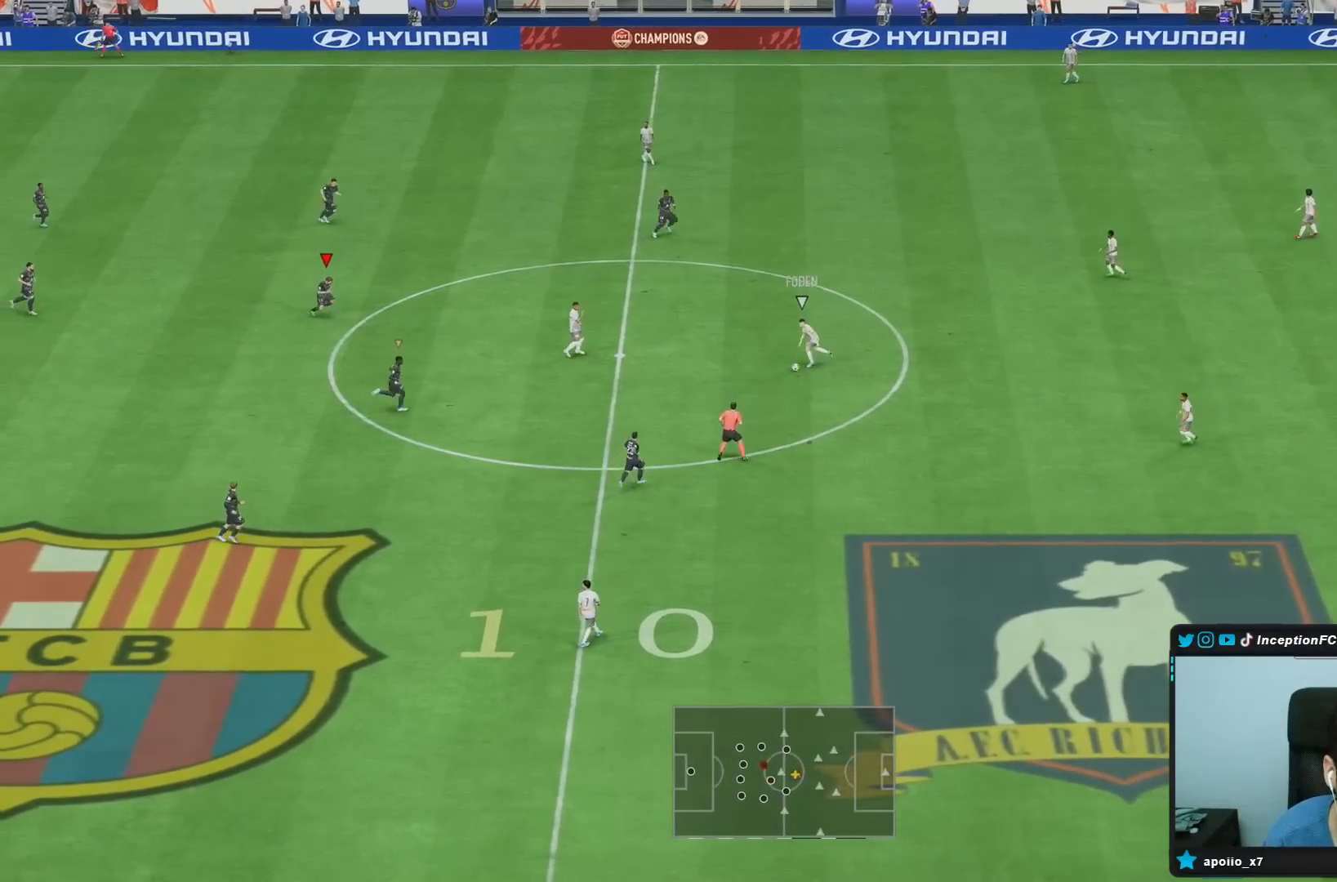
{"buttons": ["L2"], "left_stick": "down-right", "right_stick": "center", "events": [[33, "DPAD_DOWN", "down"], [100, "DPAD_DOWN", "up"], [167, "DPAD_DOWN", "down"], [233, "DPAD_DOWN", "up"], [483, "L2", "down"], [500, "R2", "up"]]}
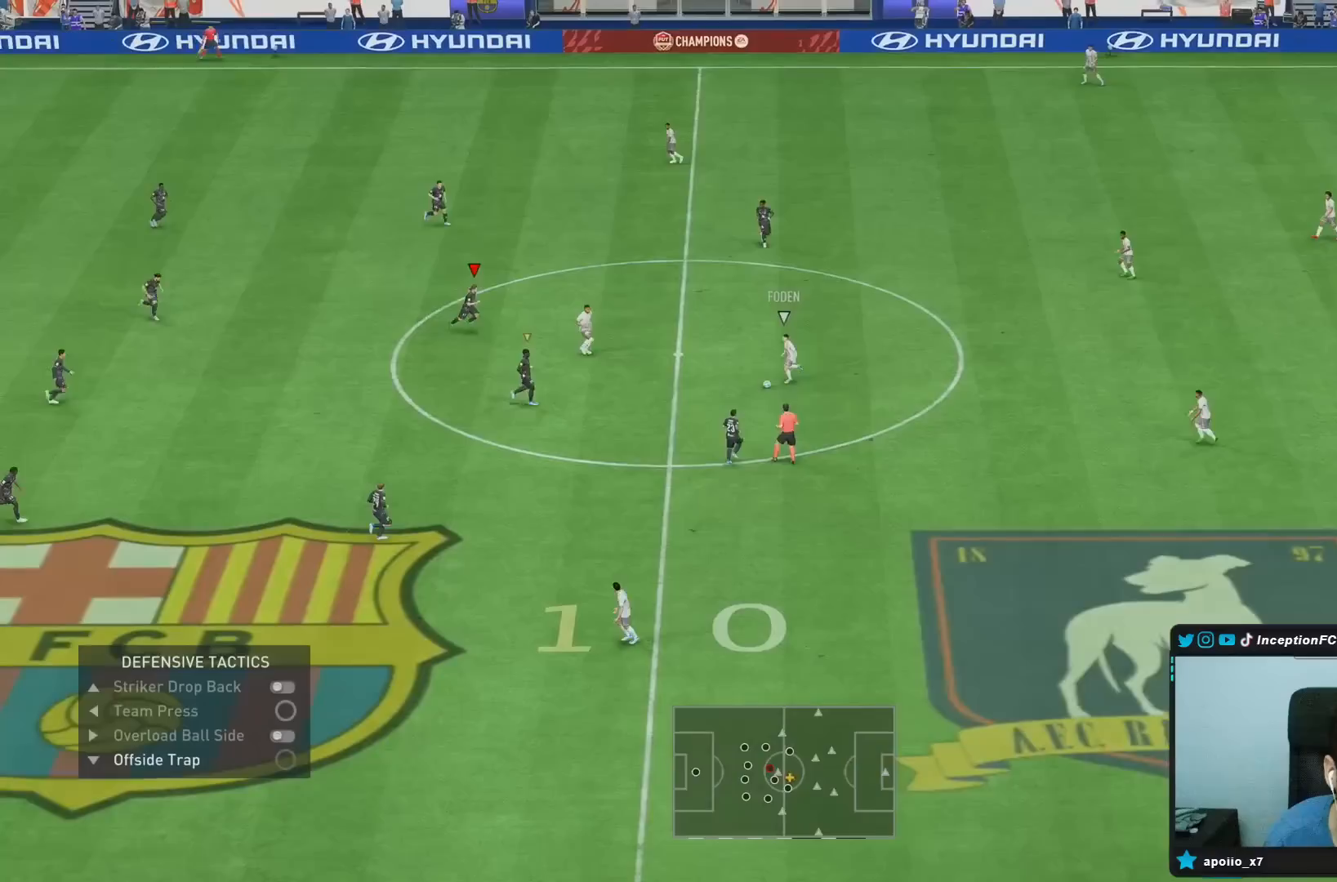
{"buttons": ["L2", "R1", "R2"], "left_stick": "down-right", "right_stick": "center", "events": [[150, "right_stick", "down"], [200, "R1", "down"], [200, "R2", "down"], [233, "right_stick", "center"]]}
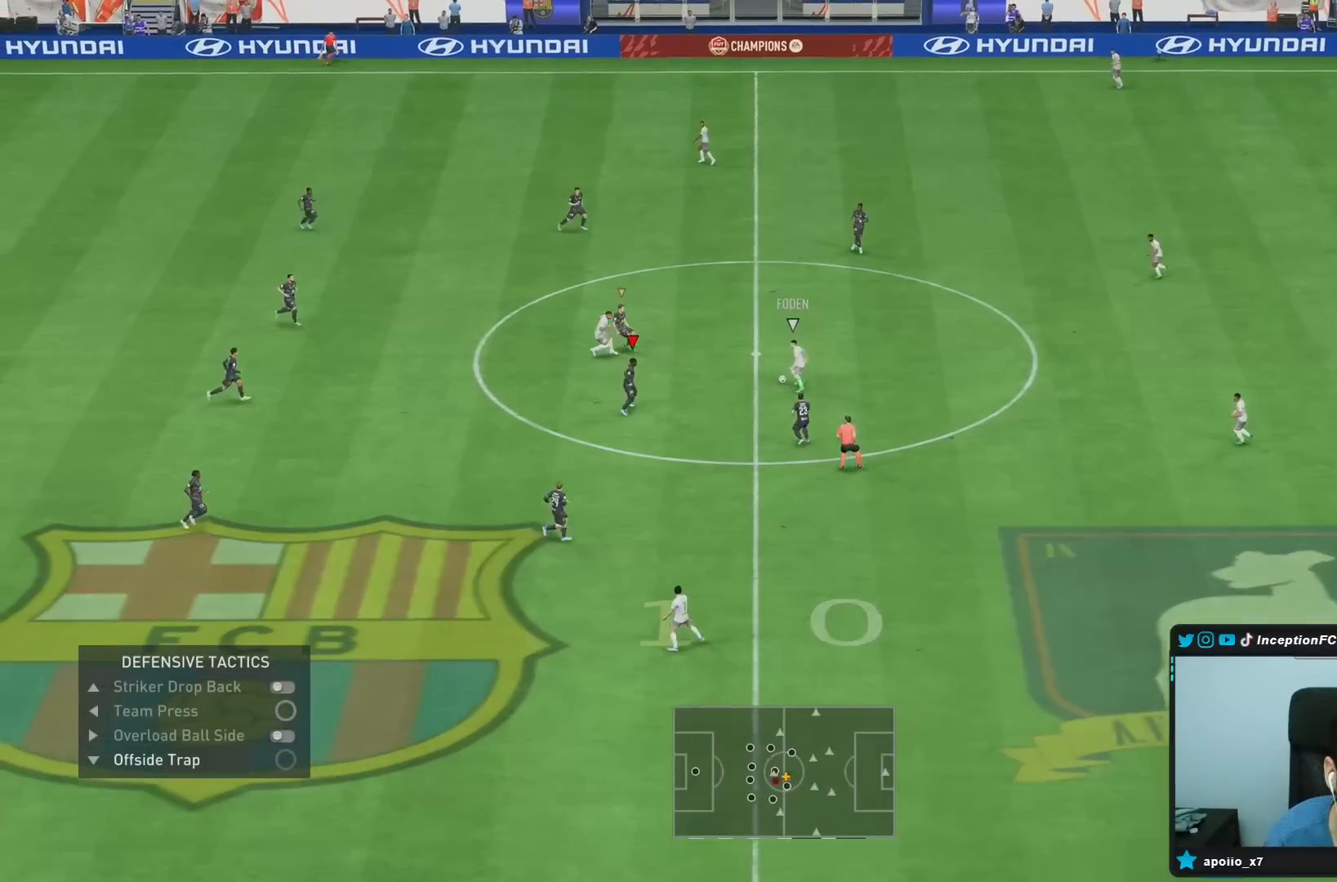
{"buttons": ["L2"], "left_stick": "up-right", "right_stick": "center"}
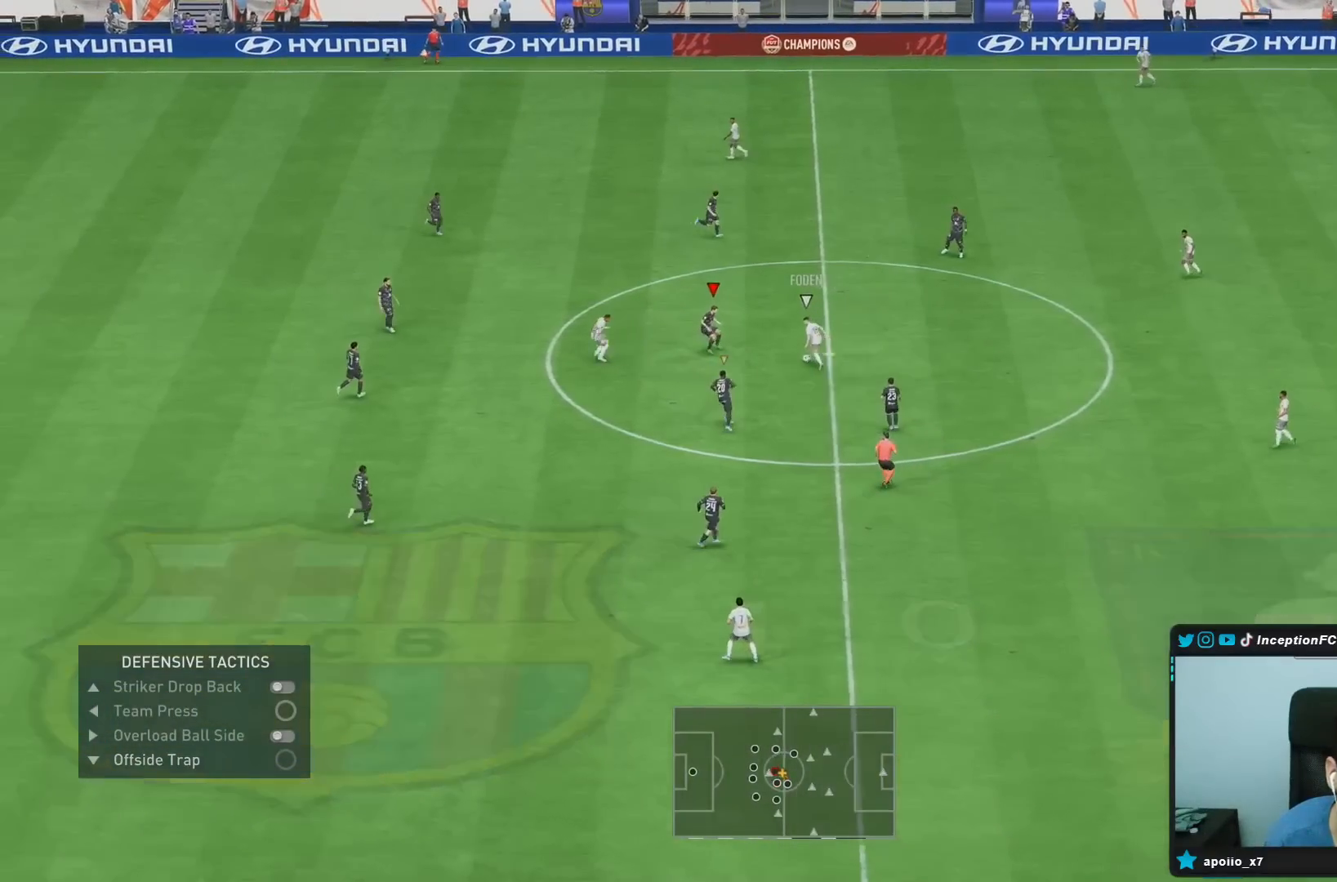
{"buttons": ["L2", "R1", "R2"], "left_stick": "up-right", "right_stick": "center", "events": [[50, "R1", "down"], [50, "R2", "down"], [83, "left_stick", "up"], [117, "R2", "up"], [217, "R2", "down"], [317, "left_stick", "up-right"]]}
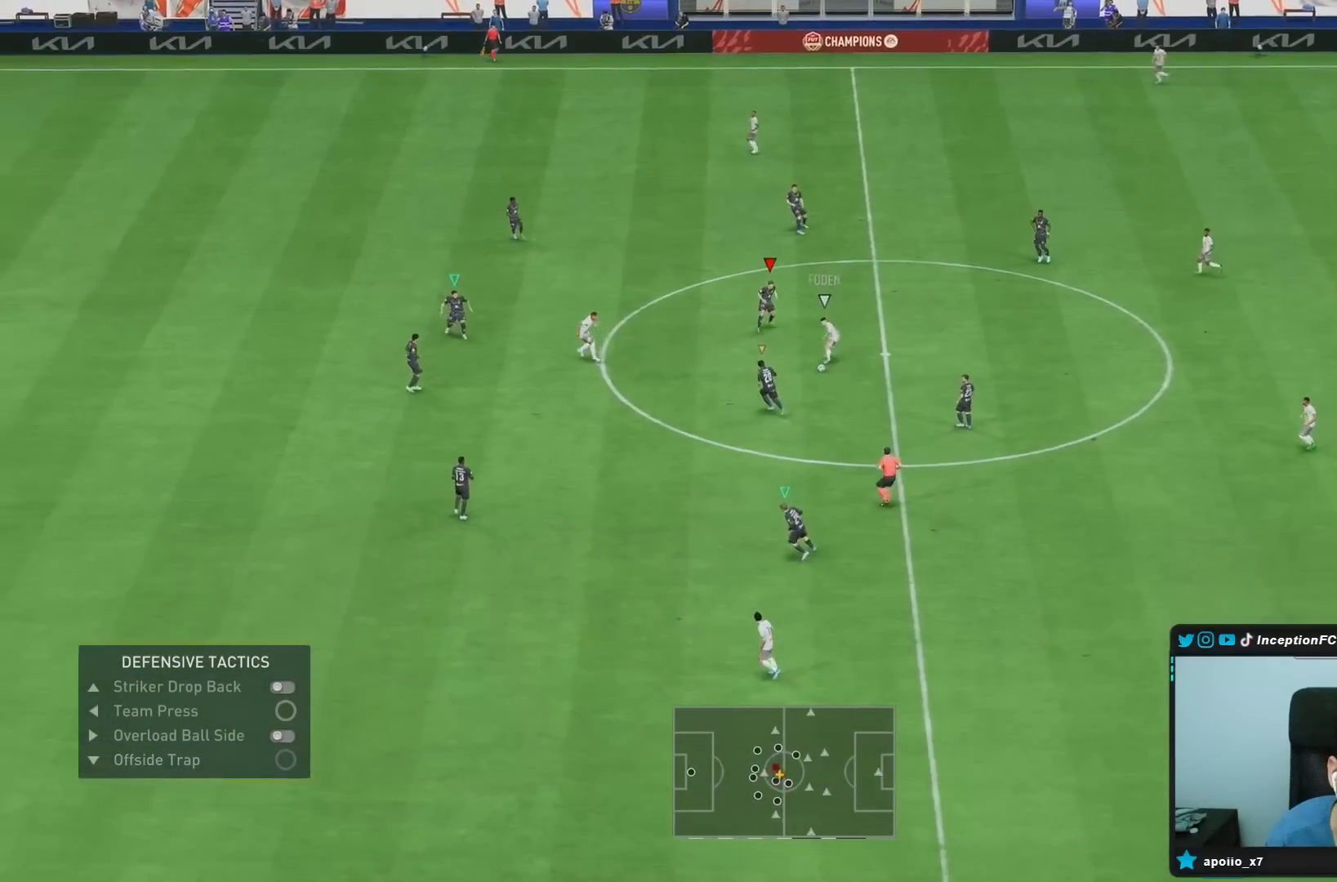
{"buttons": ["R2"], "left_stick": "left", "right_stick": "left", "events": [[50, "R1", "up"], [183, "left_stick", "left"], [200, "right_stick", "down"], [283, "R1", "down"], [317, "right_stick", "center"], [367, "L2", "up"], [383, "R1", "up"], [500, "right_stick", "left"]]}
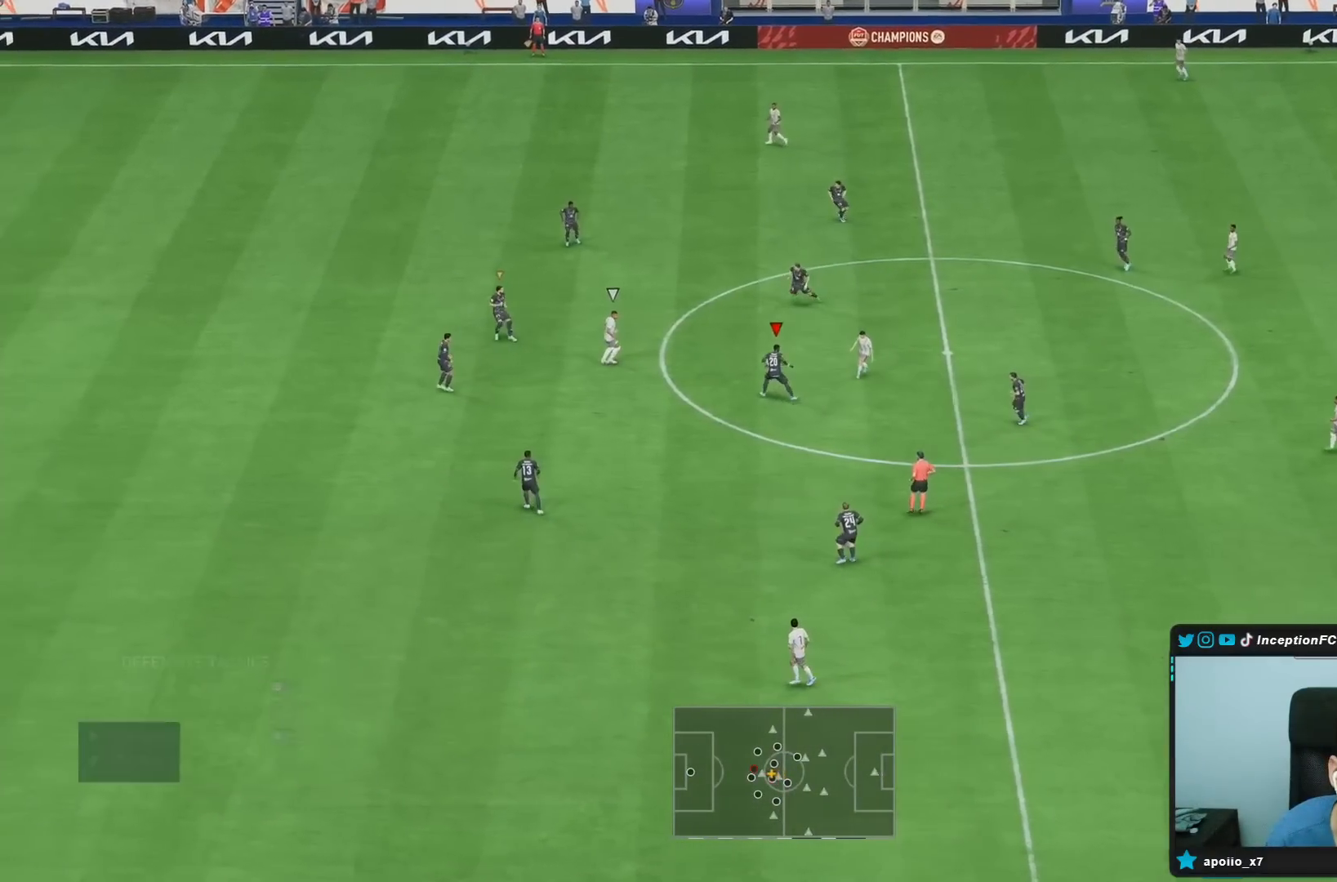
{"buttons": ["L2", "R2"], "left_stick": "right", "right_stick": "center", "events": [[17, "L2", "down"], [17, "left_stick", "up-right"], [83, "left_stick", "right"], [167, "right_stick", "center"]]}
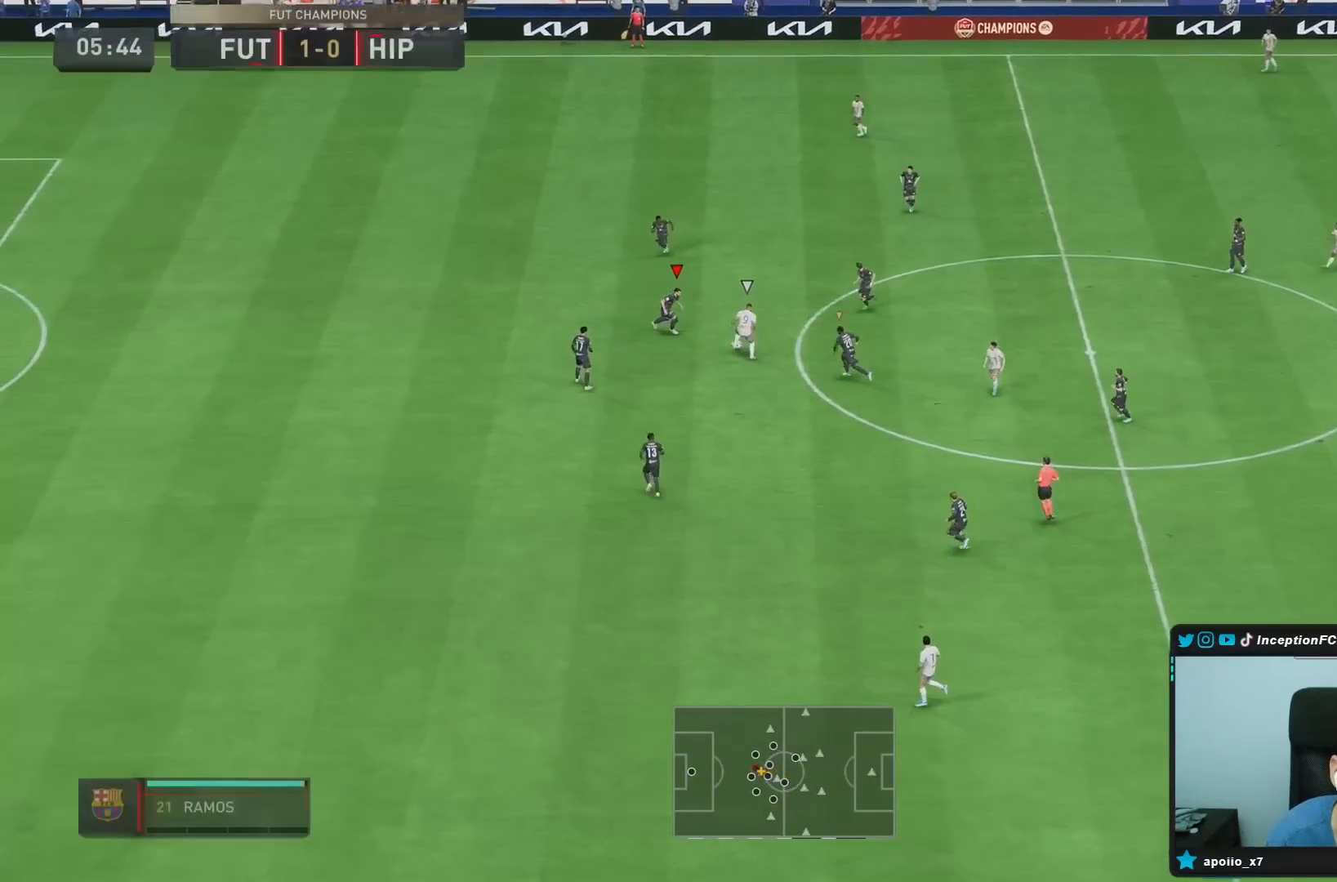
{"buttons": [], "left_stick": "up-right", "right_stick": "center", "events": [[200, "left_stick", "down-right"], [267, "R2", "up"], [317, "L2", "up"], [400, "left_stick", "up-right"]]}
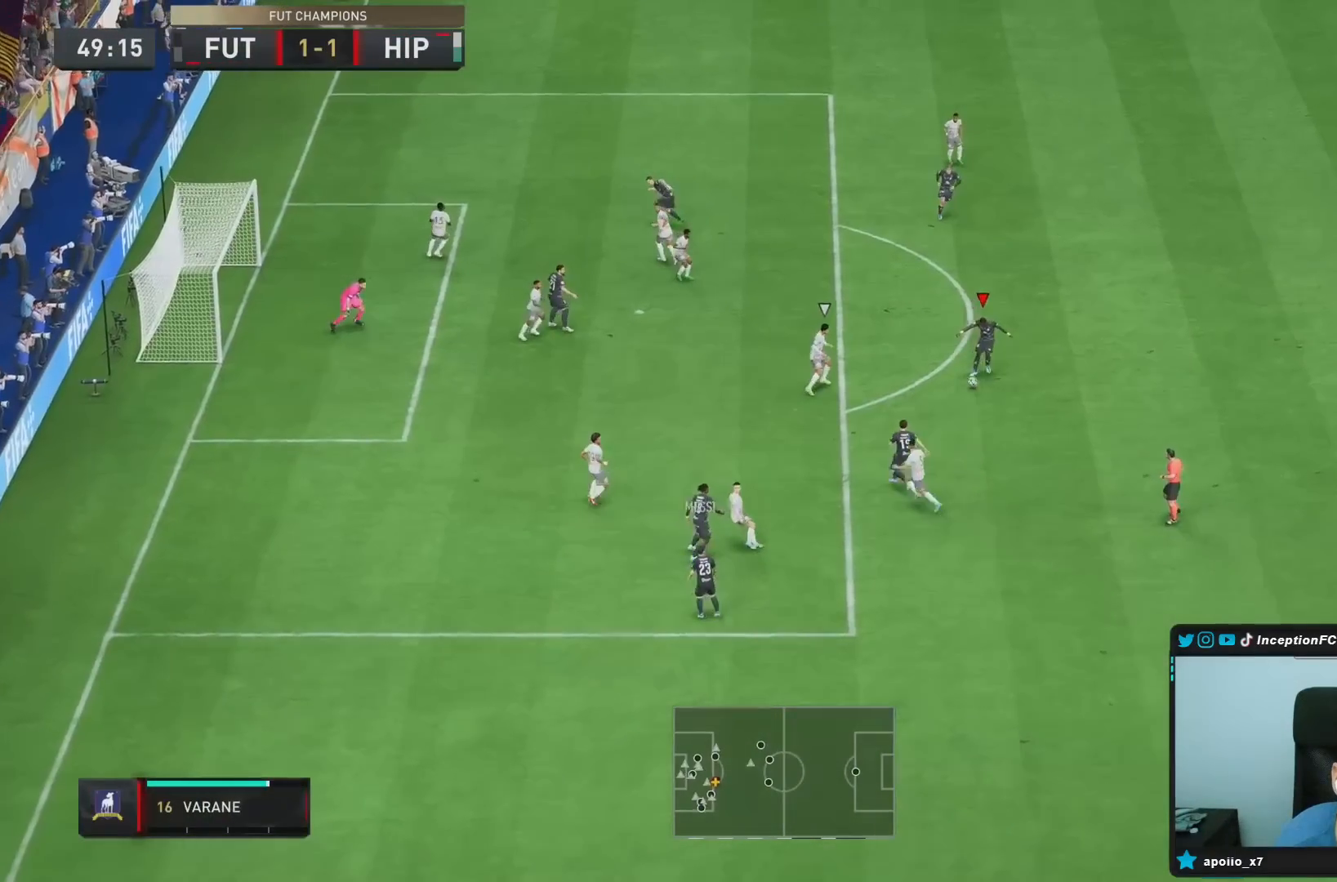
{"buttons": [], "left_stick": "up", "right_stick": "center", "events": [[183, "CROSS", "down"], [250, "left_stick", "up"], [283, "CROSS", "up"]]}
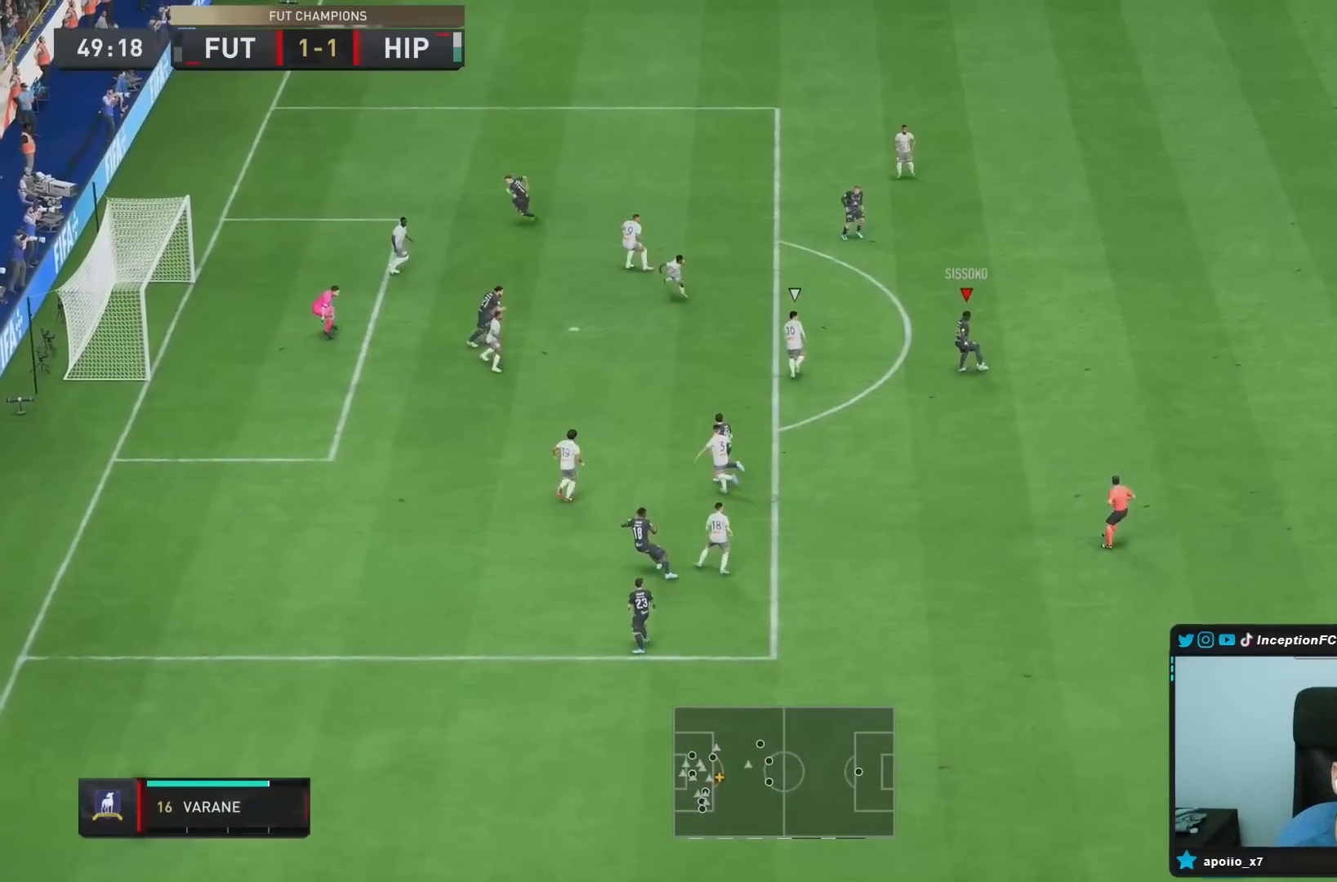
{"buttons": [], "left_stick": "right", "right_stick": "center", "events": [[83, "left_stick", "center"], [467, "left_stick", "right"]]}
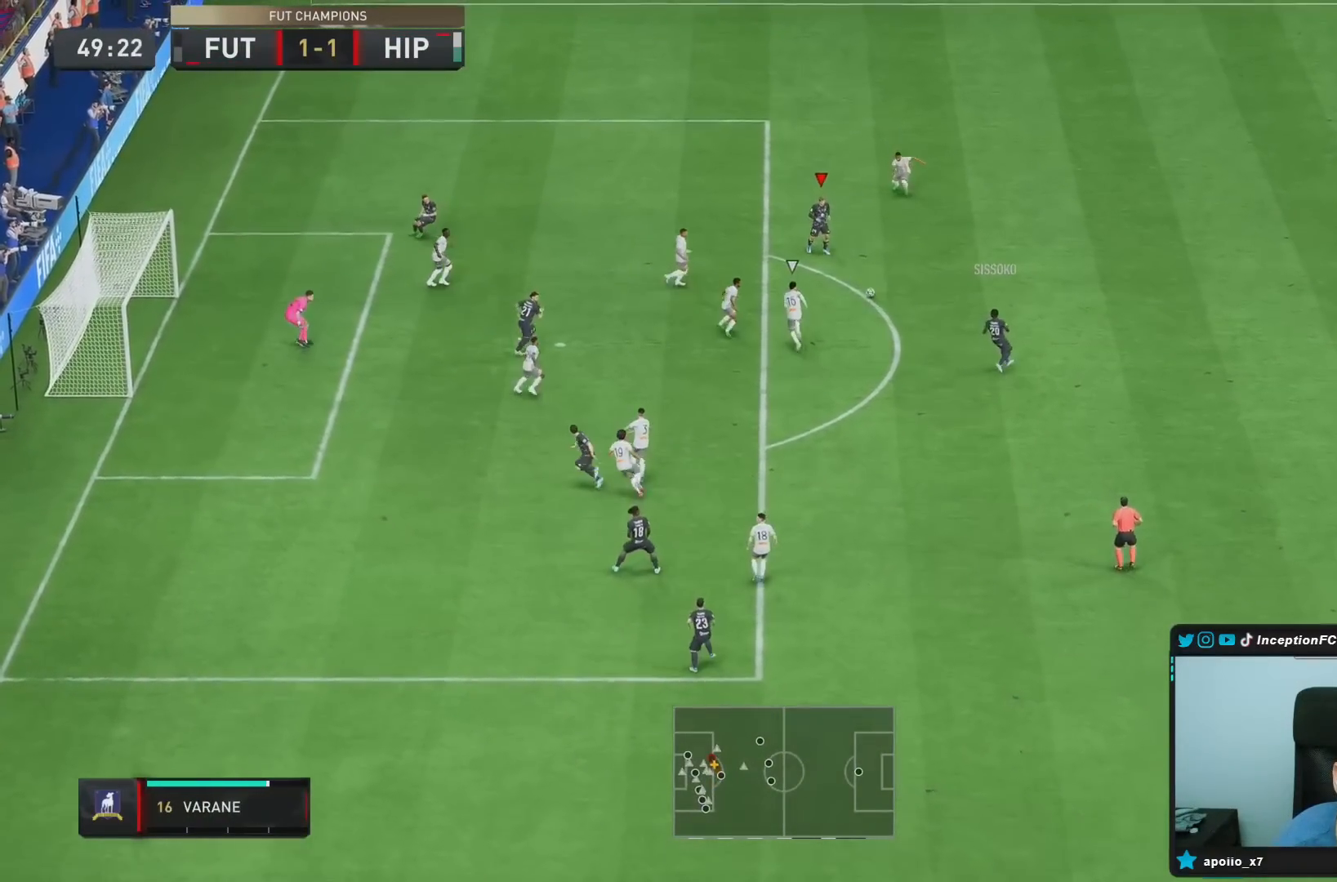
{"buttons": [], "left_stick": "up", "right_stick": "center", "events": [[50, "left_stick", "up"]]}
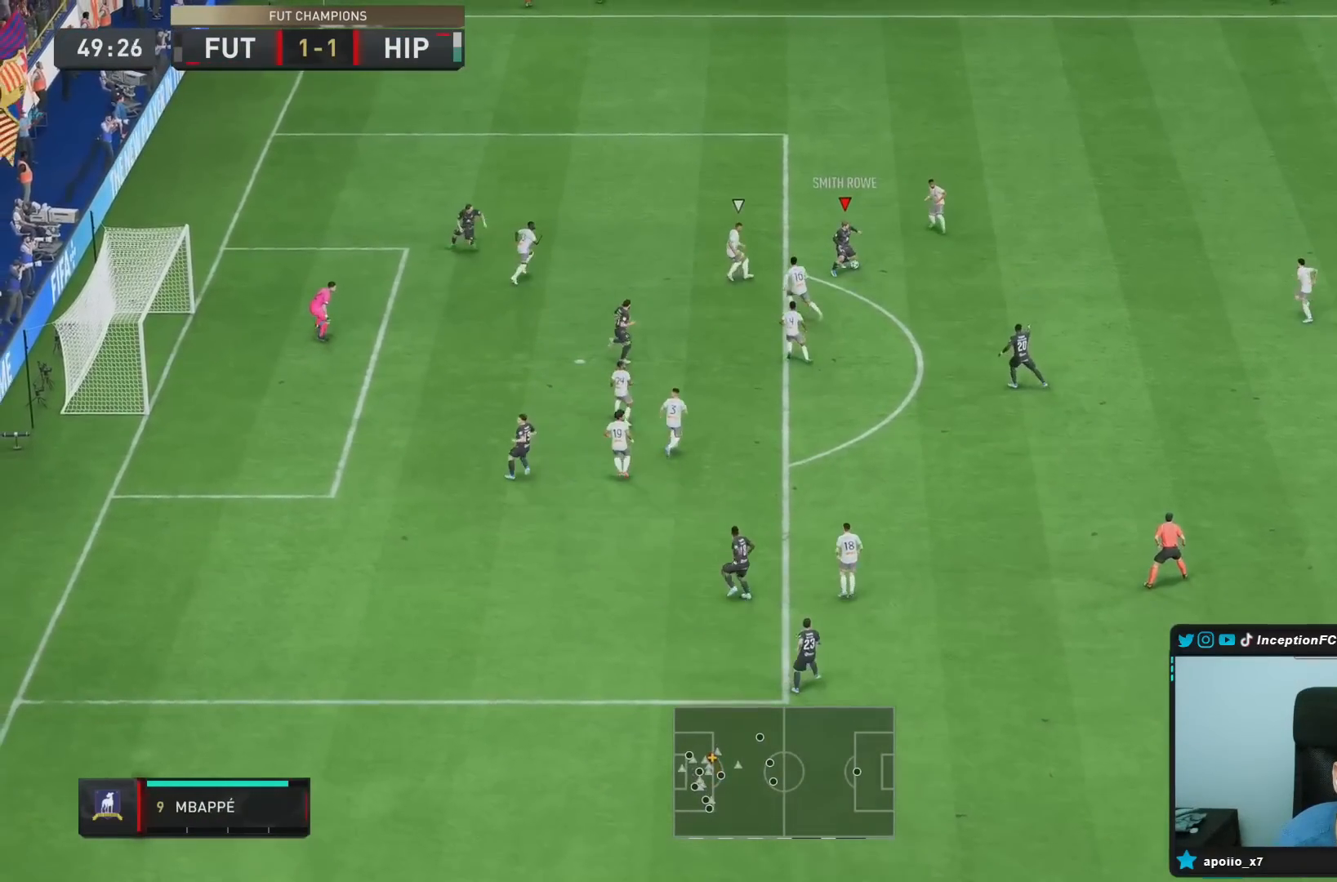
{"buttons": [], "left_stick": "up-right", "right_stick": "center", "events": [[433, "left_stick", "up-right"]]}
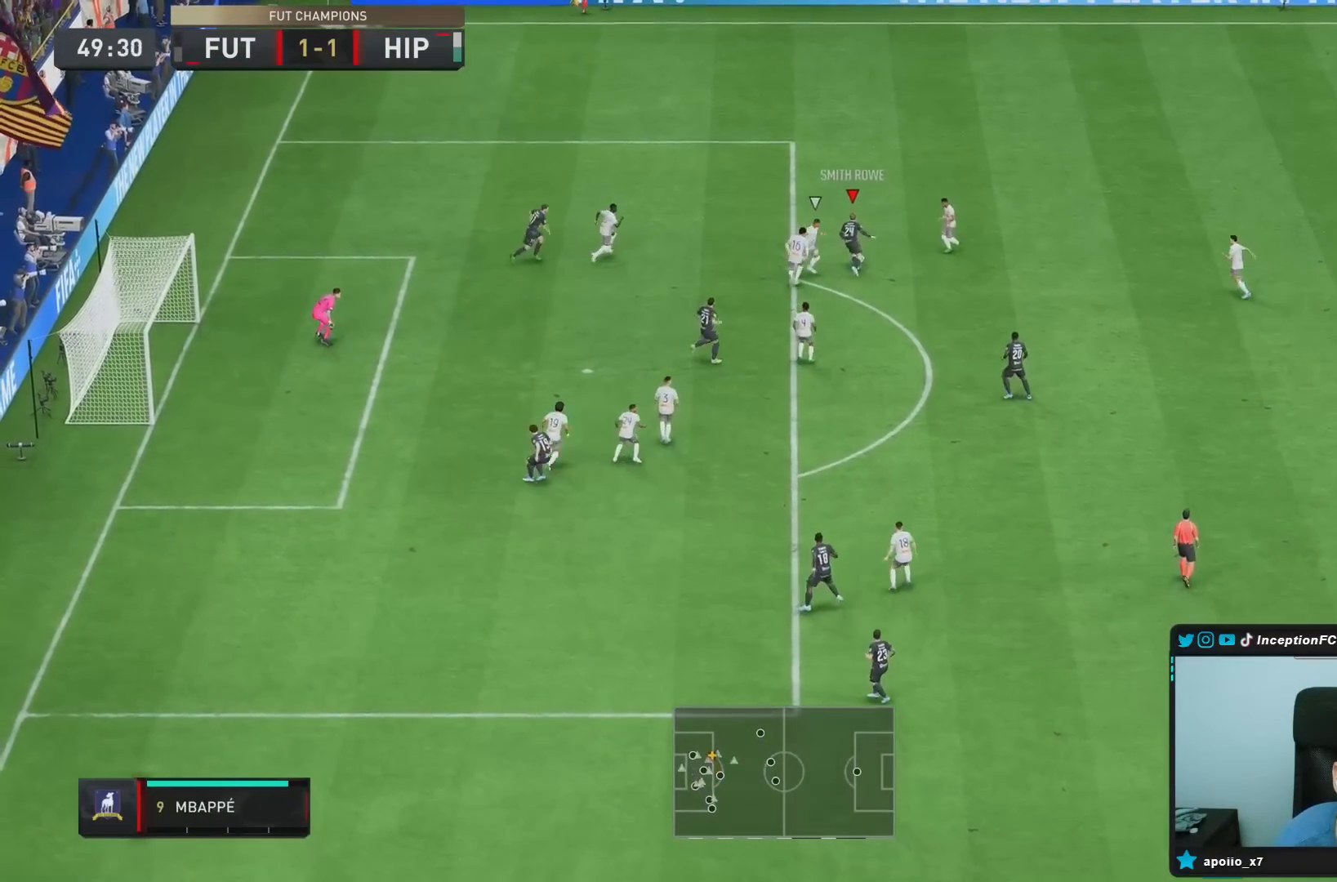
{"buttons": ["R2"], "left_stick": "up-right", "right_stick": "center", "events": [[117, "R2", "down"]]}
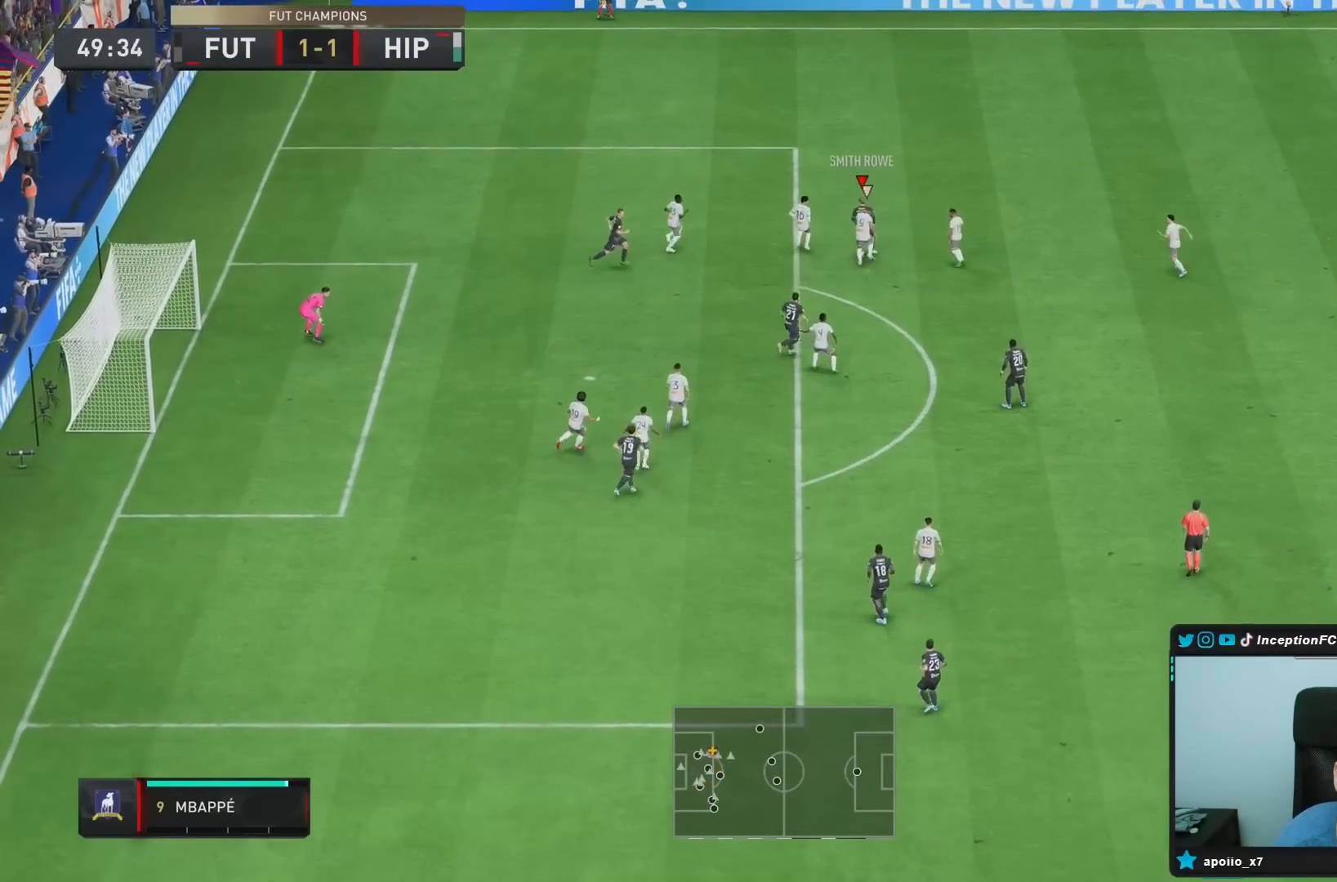
{"buttons": ["R2"], "left_stick": "up-right", "right_stick": "center", "events": []}
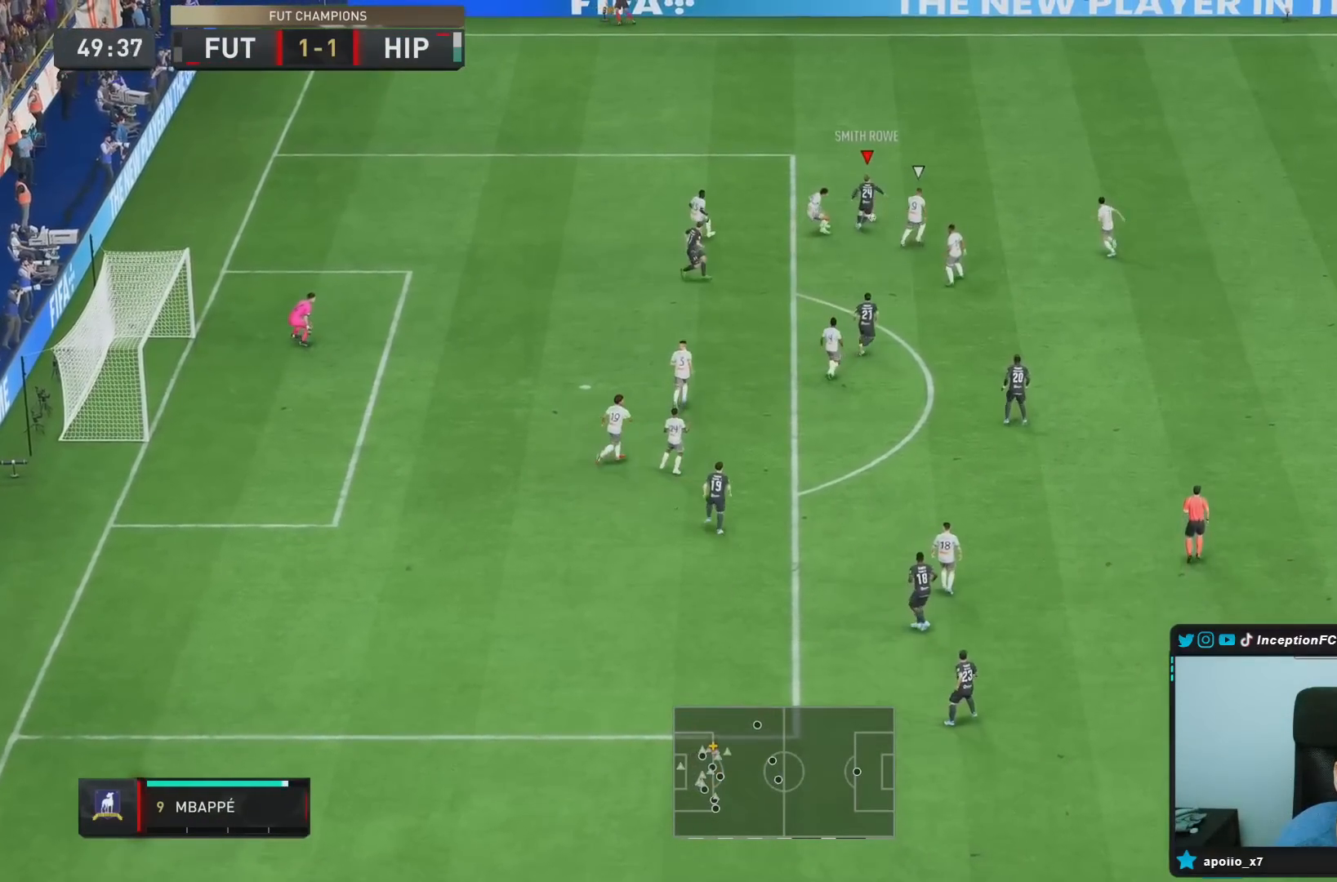
{"buttons": [], "left_stick": "up-right", "right_stick": "center", "events": [[400, "R2", "up"]]}
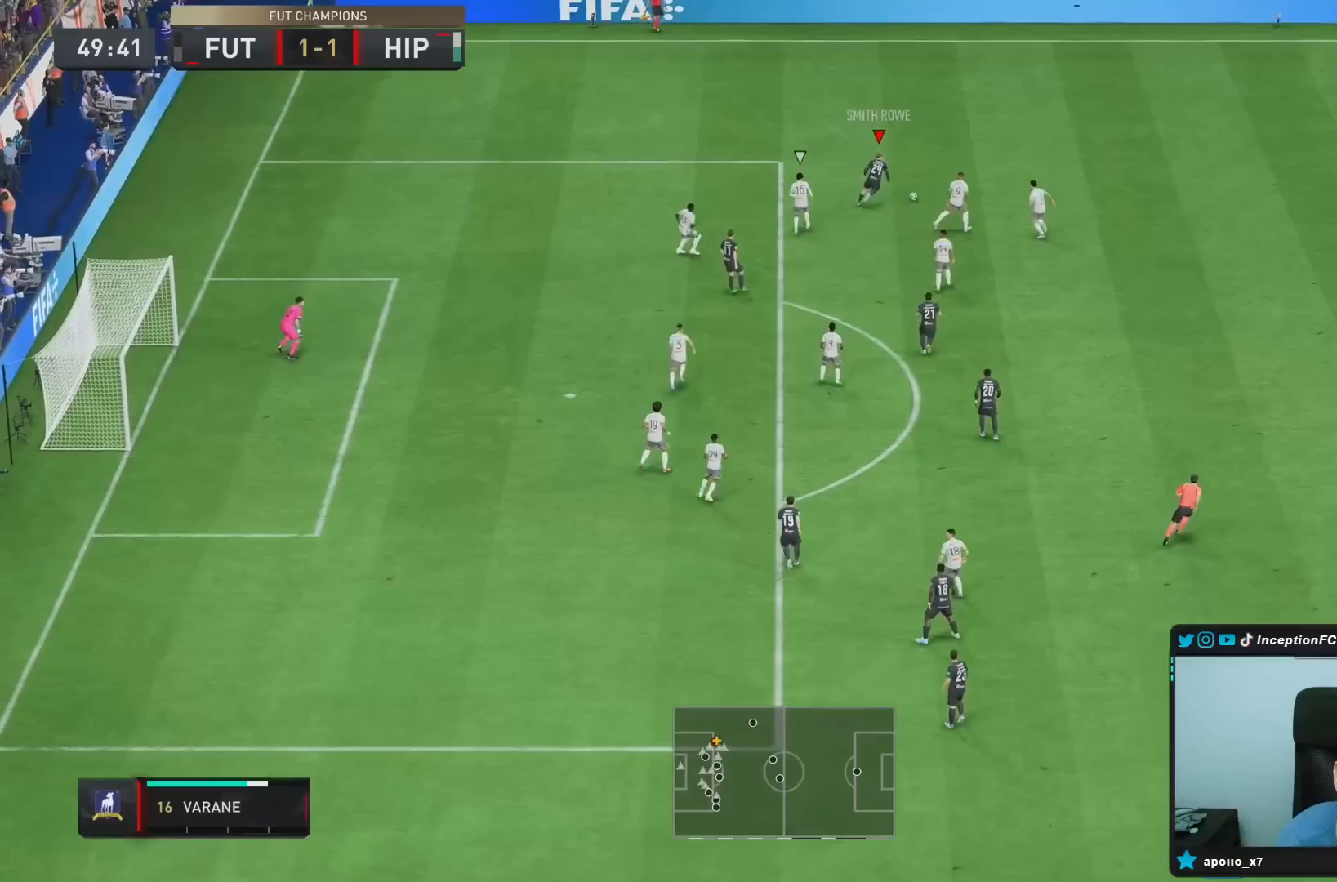
{"buttons": [], "left_stick": "center", "right_stick": "left"}
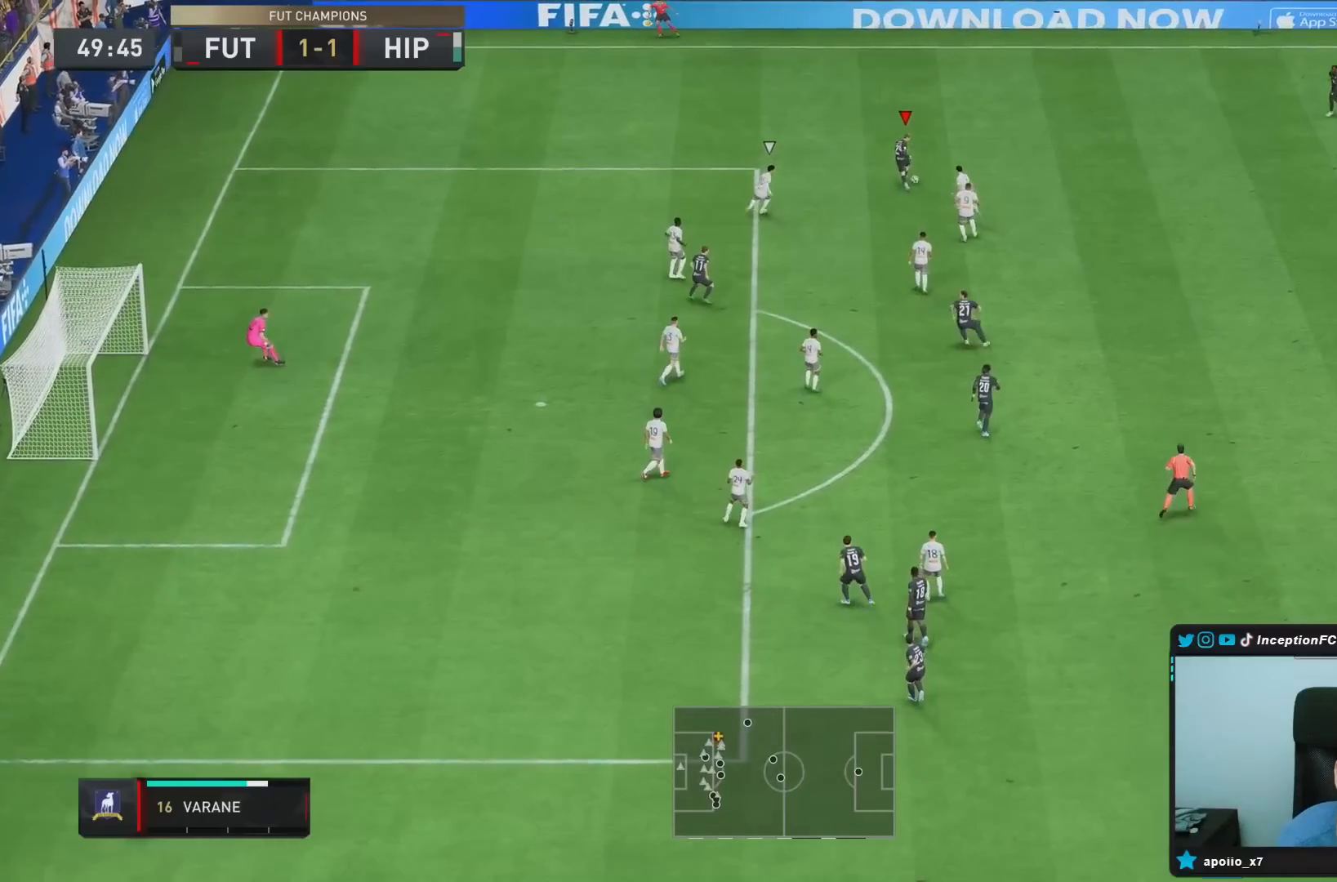
{"buttons": [], "left_stick": "center", "right_stick": "left", "events": [[83, "left_stick", "up-left"], [117, "right_stick", "center"], [183, "left_stick", "left"], [467, "left_stick", "center"], [467, "right_stick", "left"]]}
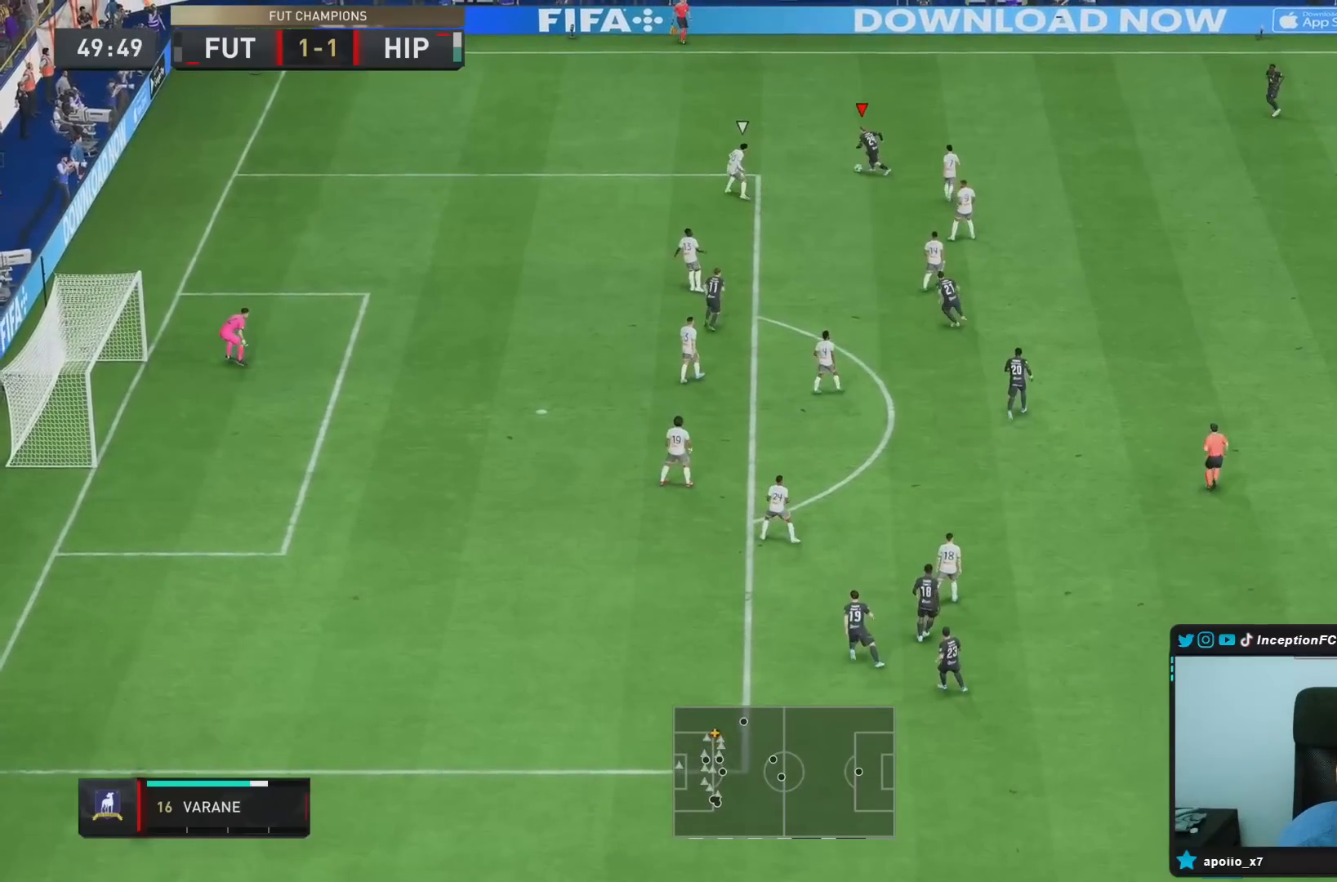
{"buttons": [], "left_stick": "center", "right_stick": "center", "events": [[67, "right_stick", "center"], [150, "right_stick", "down-right"], [300, "right_stick", "center"]]}
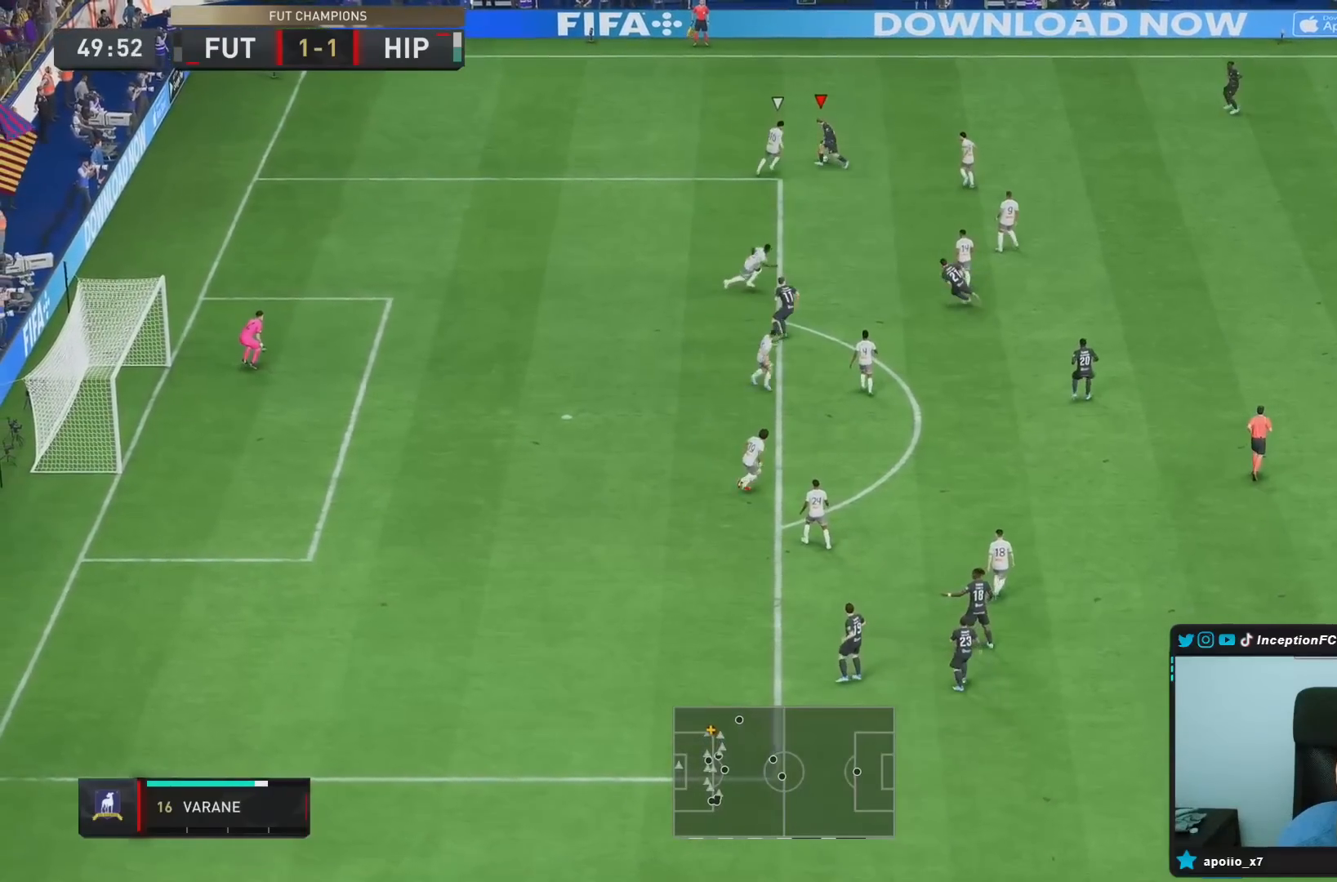
{"buttons": ["L2"], "left_stick": "down-left", "right_stick": "center", "events": [[233, "L2", "down"], [233, "left_stick", "up-left"], [400, "left_stick", "left"], [500, "left_stick", "down-left"]]}
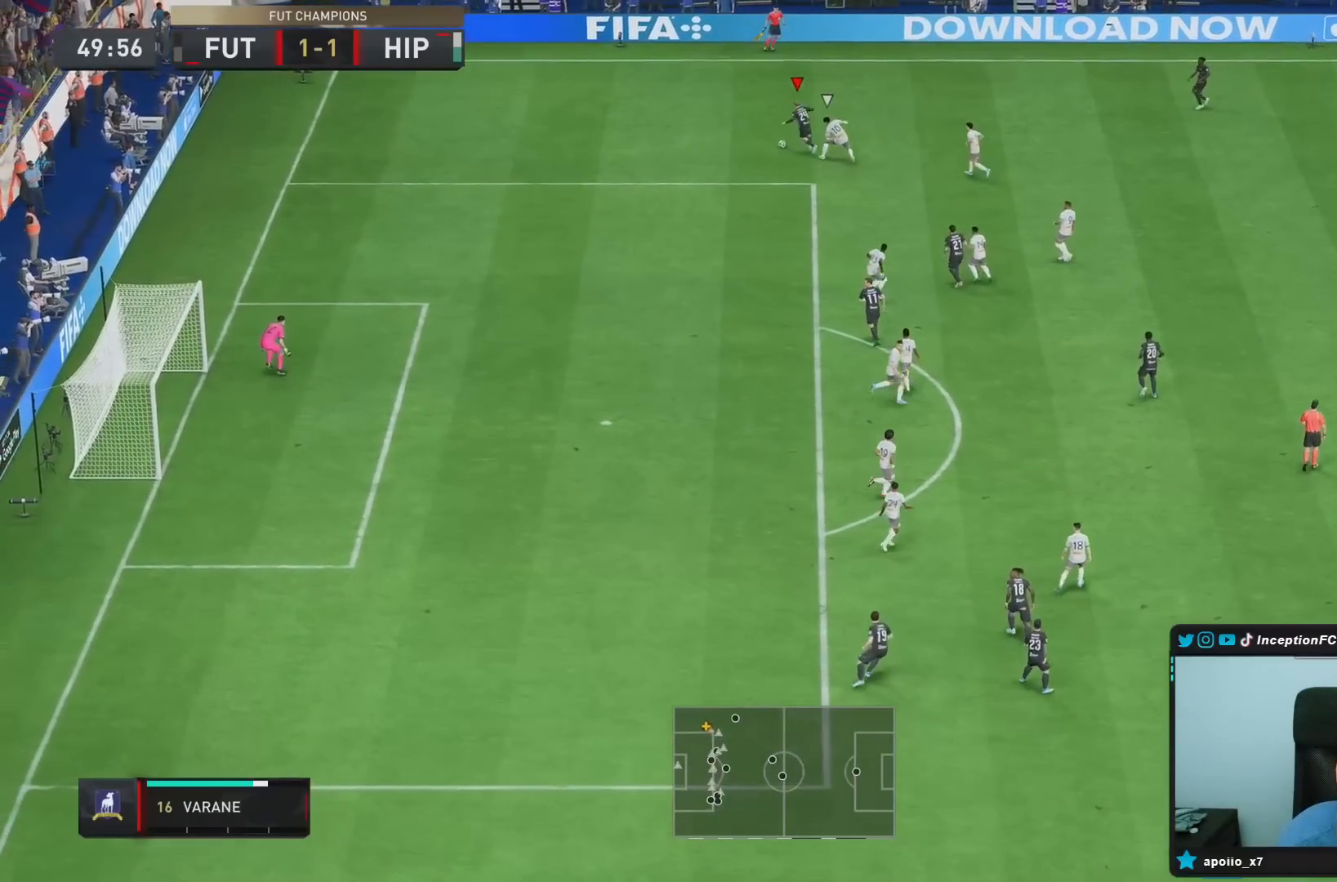
{"buttons": ["R2"], "left_stick": "down-left", "right_stick": "center", "events": [[83, "L2", "up"], [83, "R2", "down"]]}
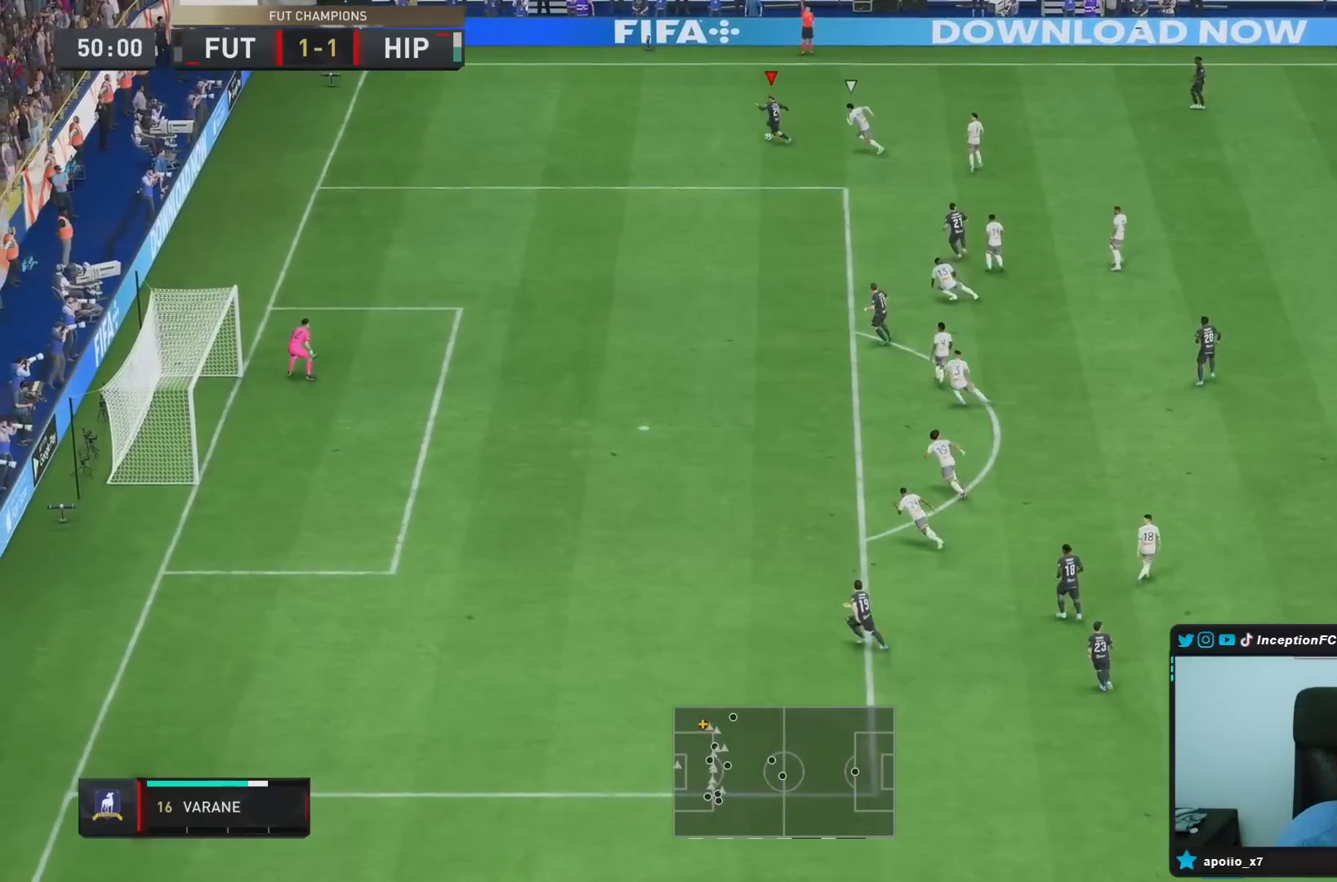
{"buttons": ["SQUARE"], "left_stick": "down", "right_stick": "center"}
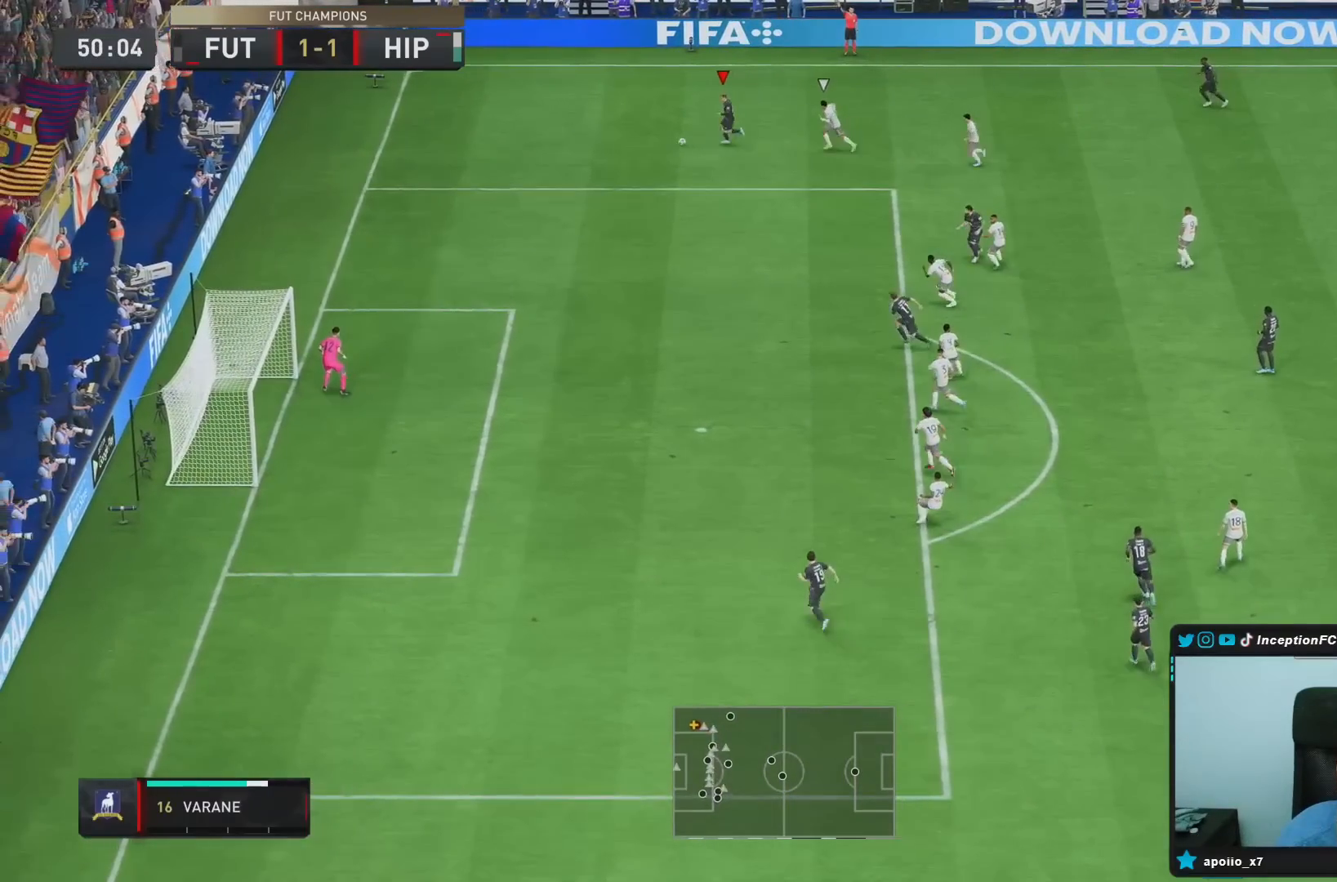
{"buttons": [], "left_stick": "down", "right_stick": "center", "events": [[17, "SQUARE", "up"]]}
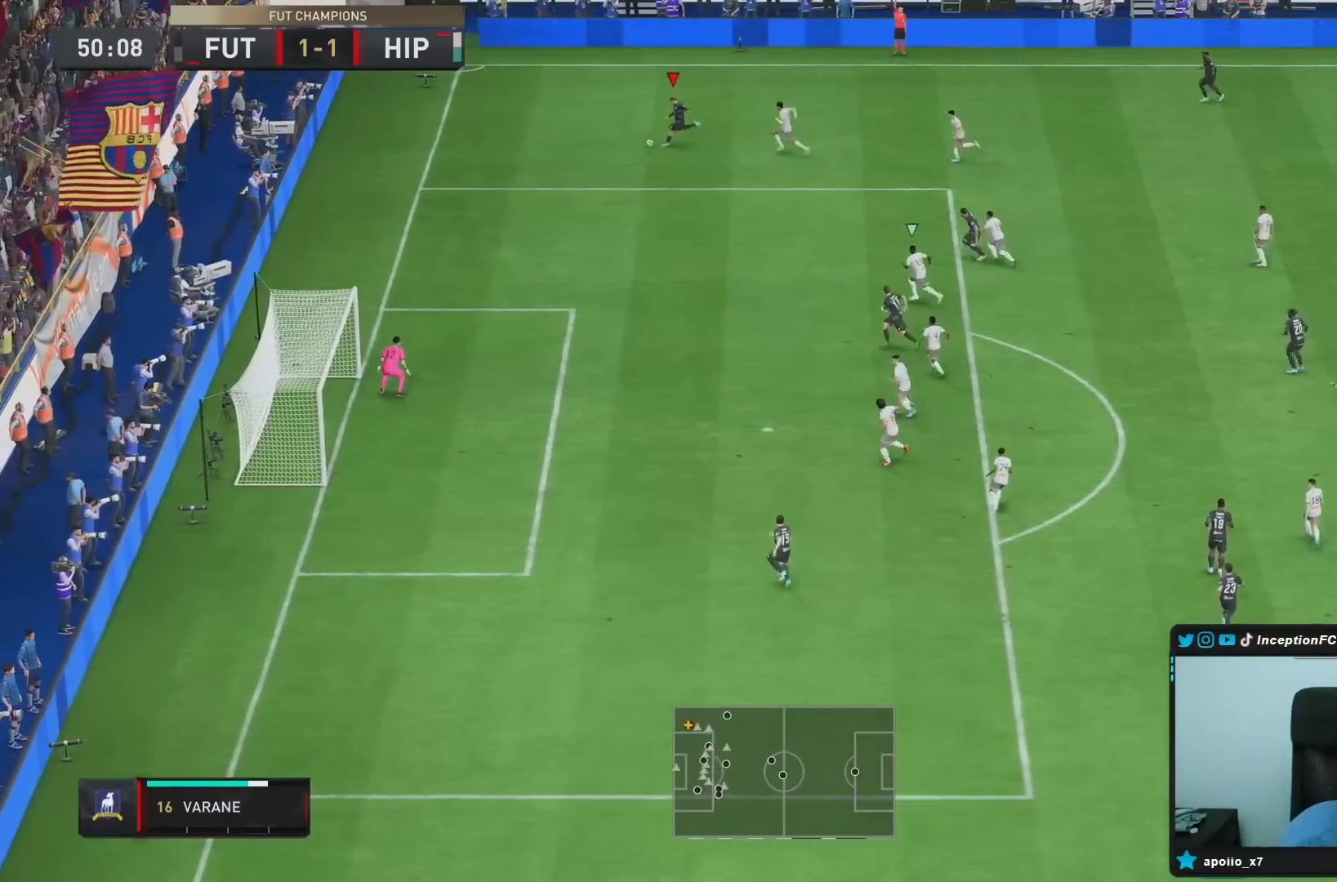
{"buttons": [], "left_stick": "up-left", "right_stick": "center", "events": [[333, "left_stick", "center"], [450, "left_stick", "up-left"]]}
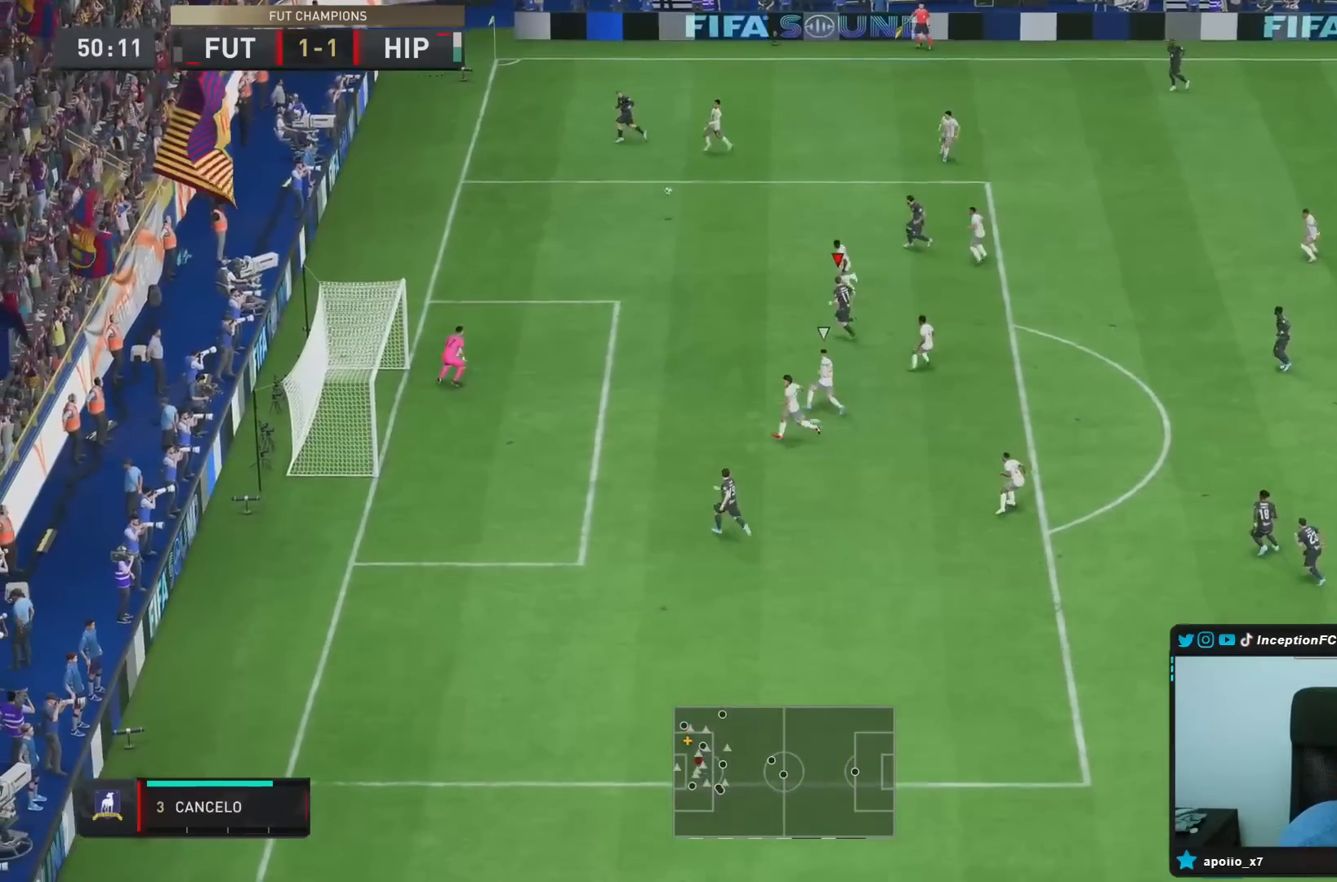
{"buttons": [], "left_stick": "down", "right_stick": "center", "events": [[183, "CIRCLE", "down"], [183, "left_stick", "down-left"], [233, "left_stick", "down"], [333, "CIRCLE", "up"]]}
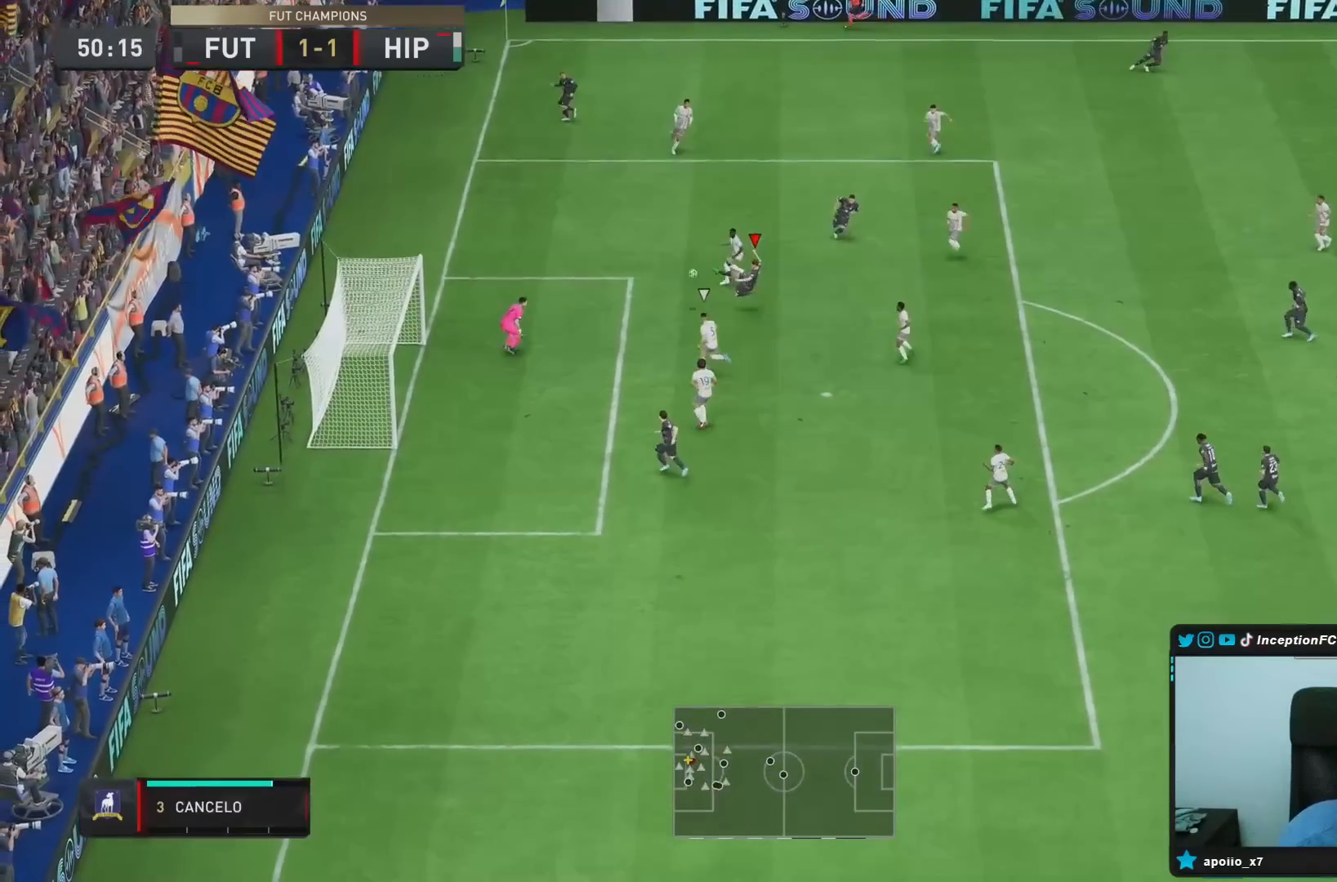
{"buttons": ["R2"], "left_stick": "down", "right_stick": "center", "events": [[367, "R2", "down"]]}
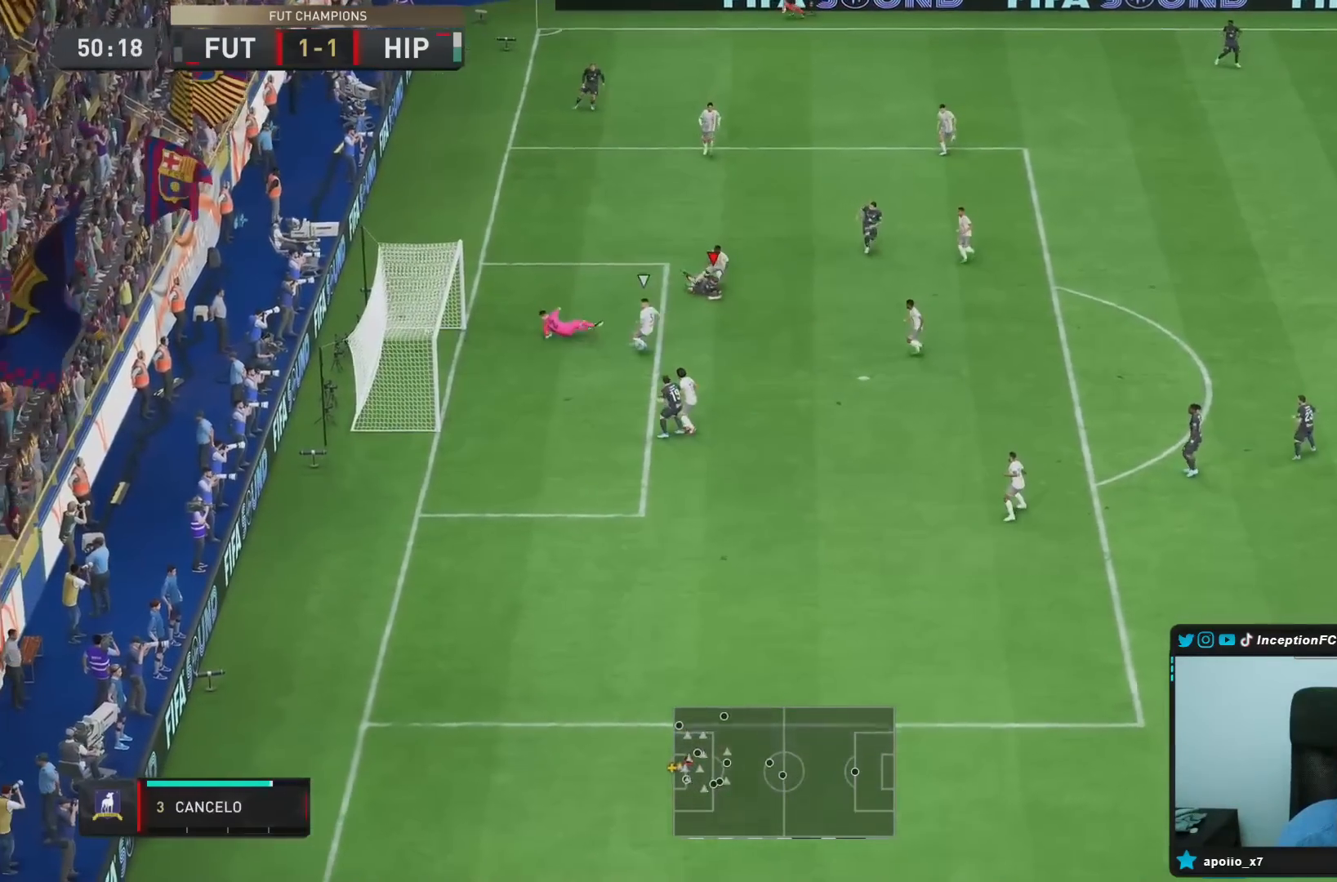
{"buttons": [], "left_stick": "center", "right_stick": "center", "events": [[300, "R2", "up"], [400, "left_stick", "center"]]}
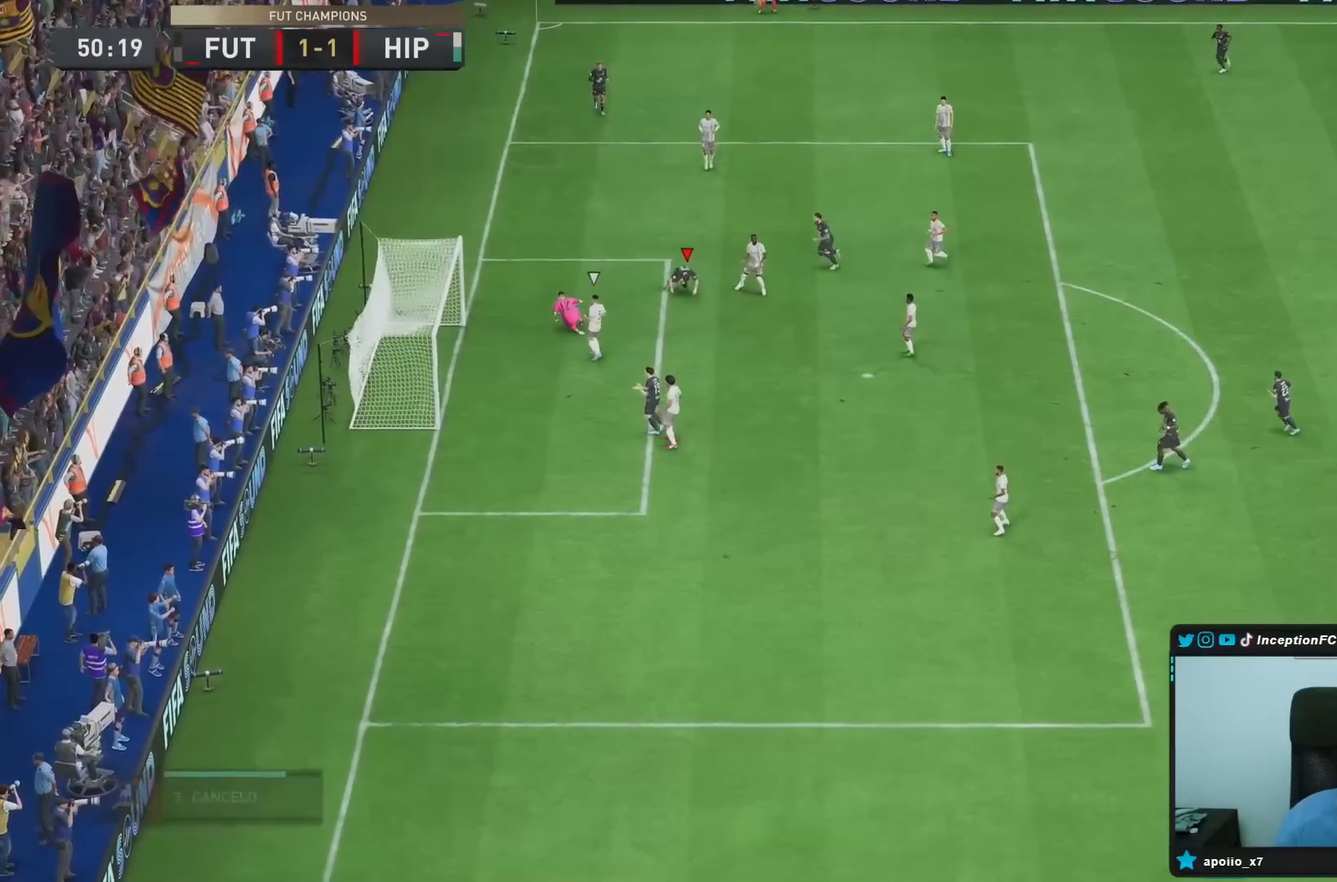
{"buttons": [], "left_stick": "center", "right_stick": "center", "events": []}
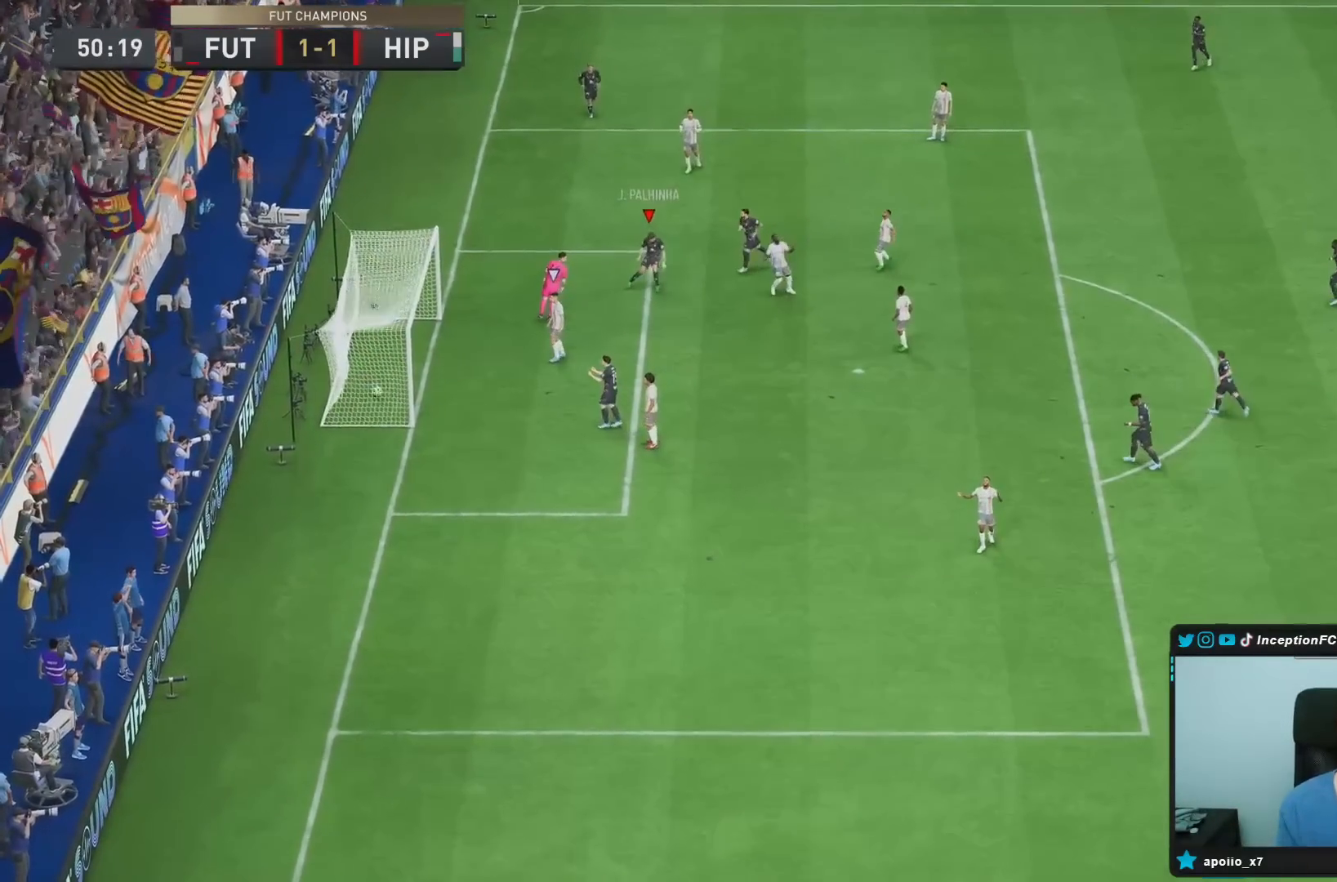
{"buttons": [], "left_stick": "center", "right_stick": "center", "events": []}
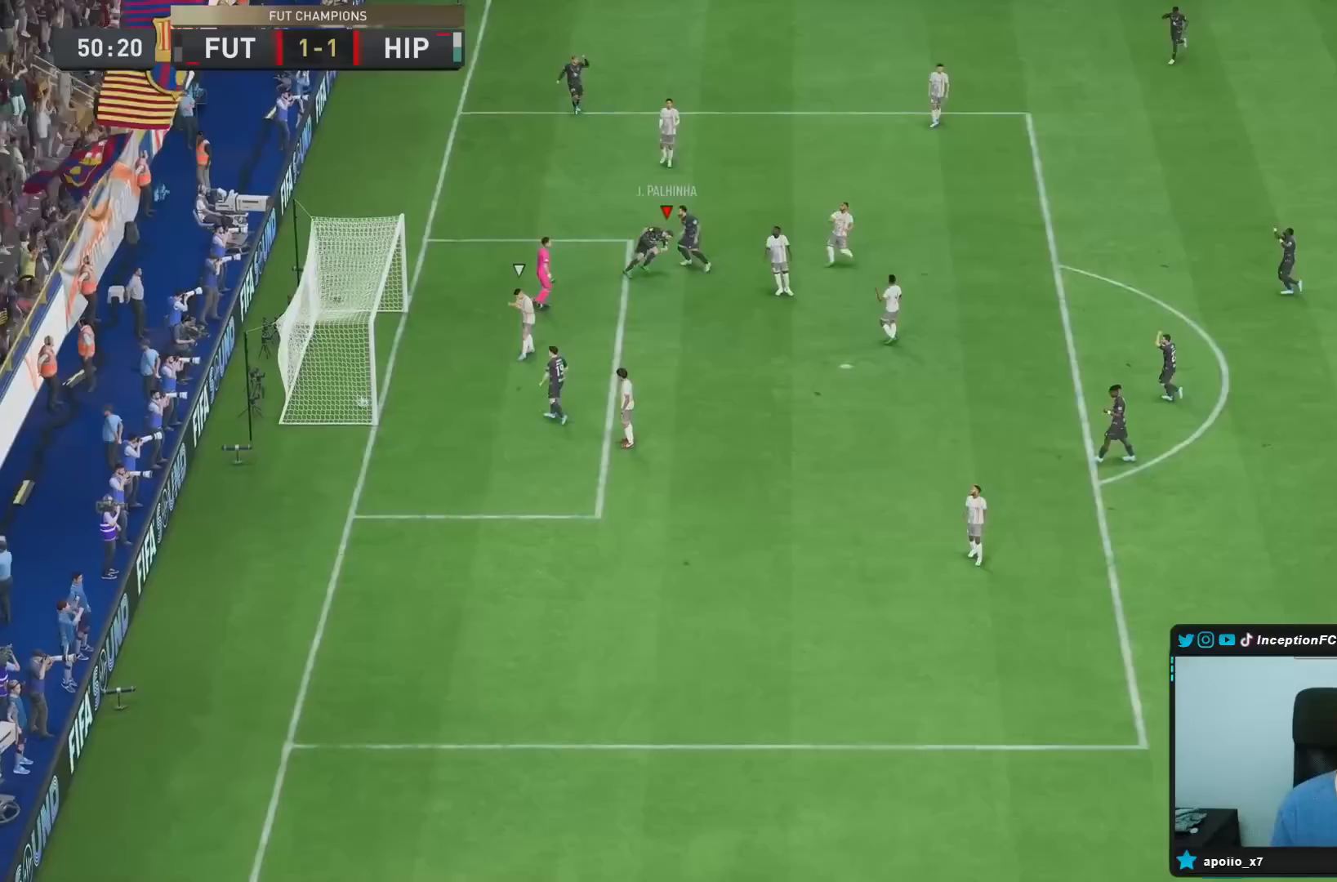
{"buttons": [], "left_stick": "center", "right_stick": "center", "events": [[83, "R2", "down"], [83, "left_stick", "left"], [233, "R2", "up"], [500, "left_stick", "center"]]}
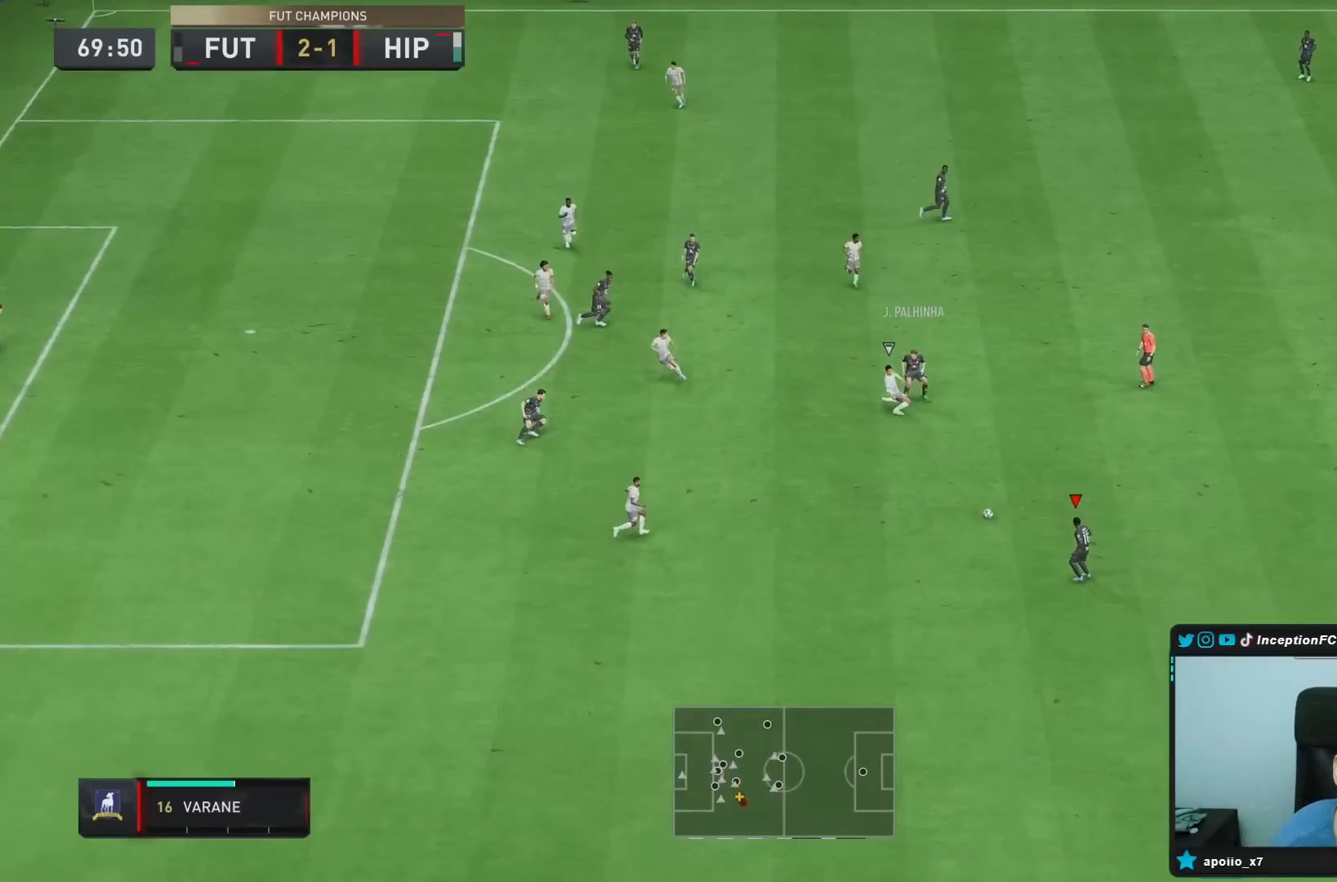
{"buttons": [], "left_stick": "down", "right_stick": "center", "events": [[350, "left_stick", "down"]]}